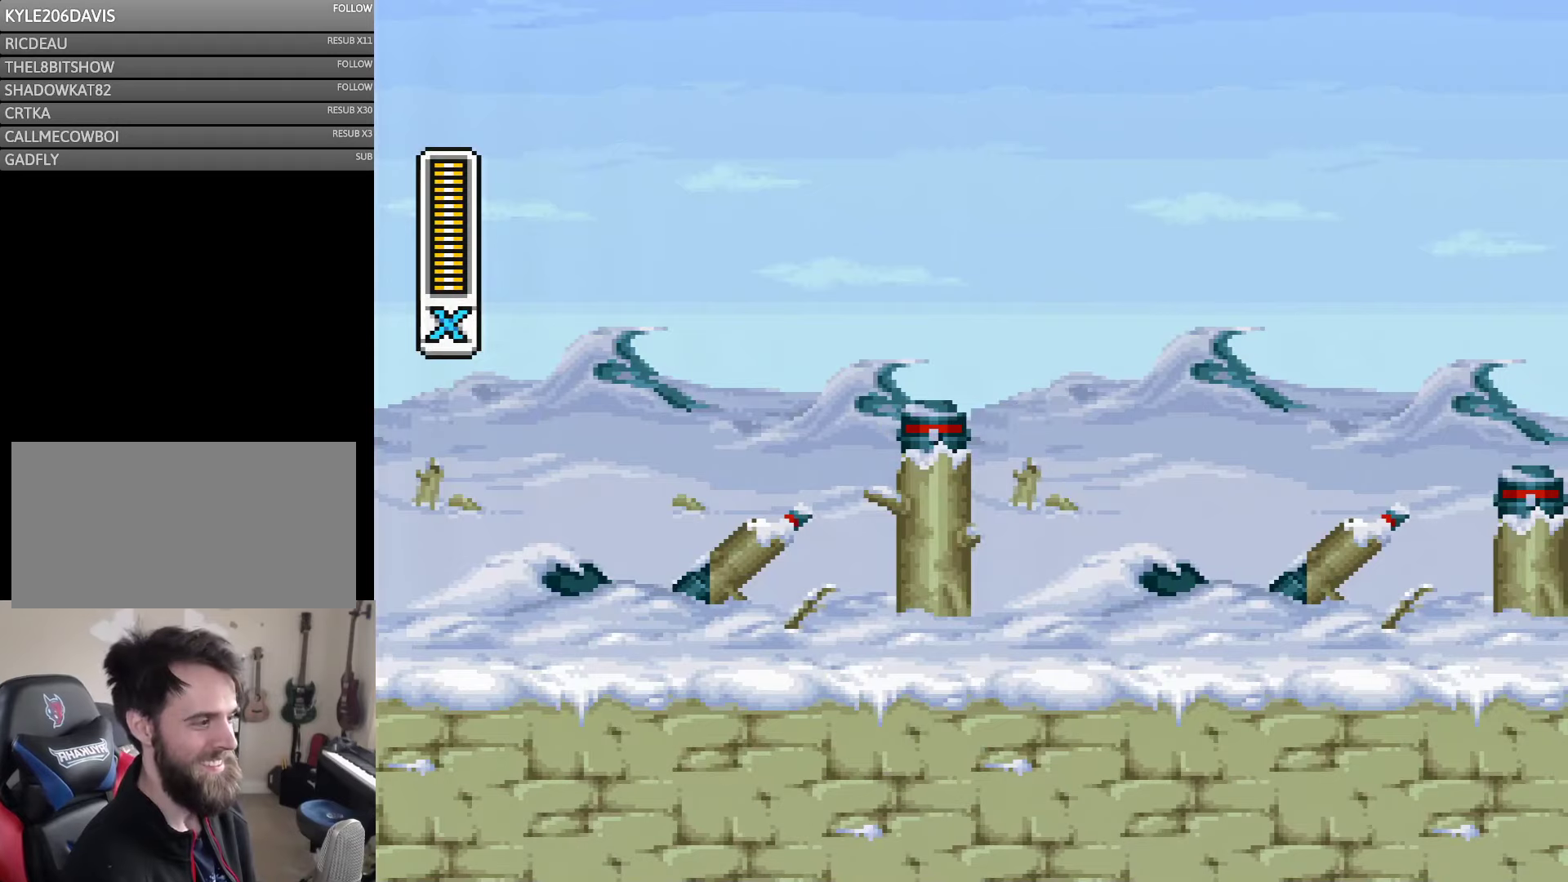
Gameplay with a controller (Nintendo layout); each line is a JSON object with the inputs held at the frame after it. "events" lists button and stick changes between this image and that frame as [ms after this image, input, new state], when the widget could be followed in between. Not read: L3 R3.
{"buttons": ["Y"], "events": [[183, "Y", "down"], [250, "Y", "up"], [300, "Y", "down"], [383, "Y", "up"], [433, "Y", "down"]]}
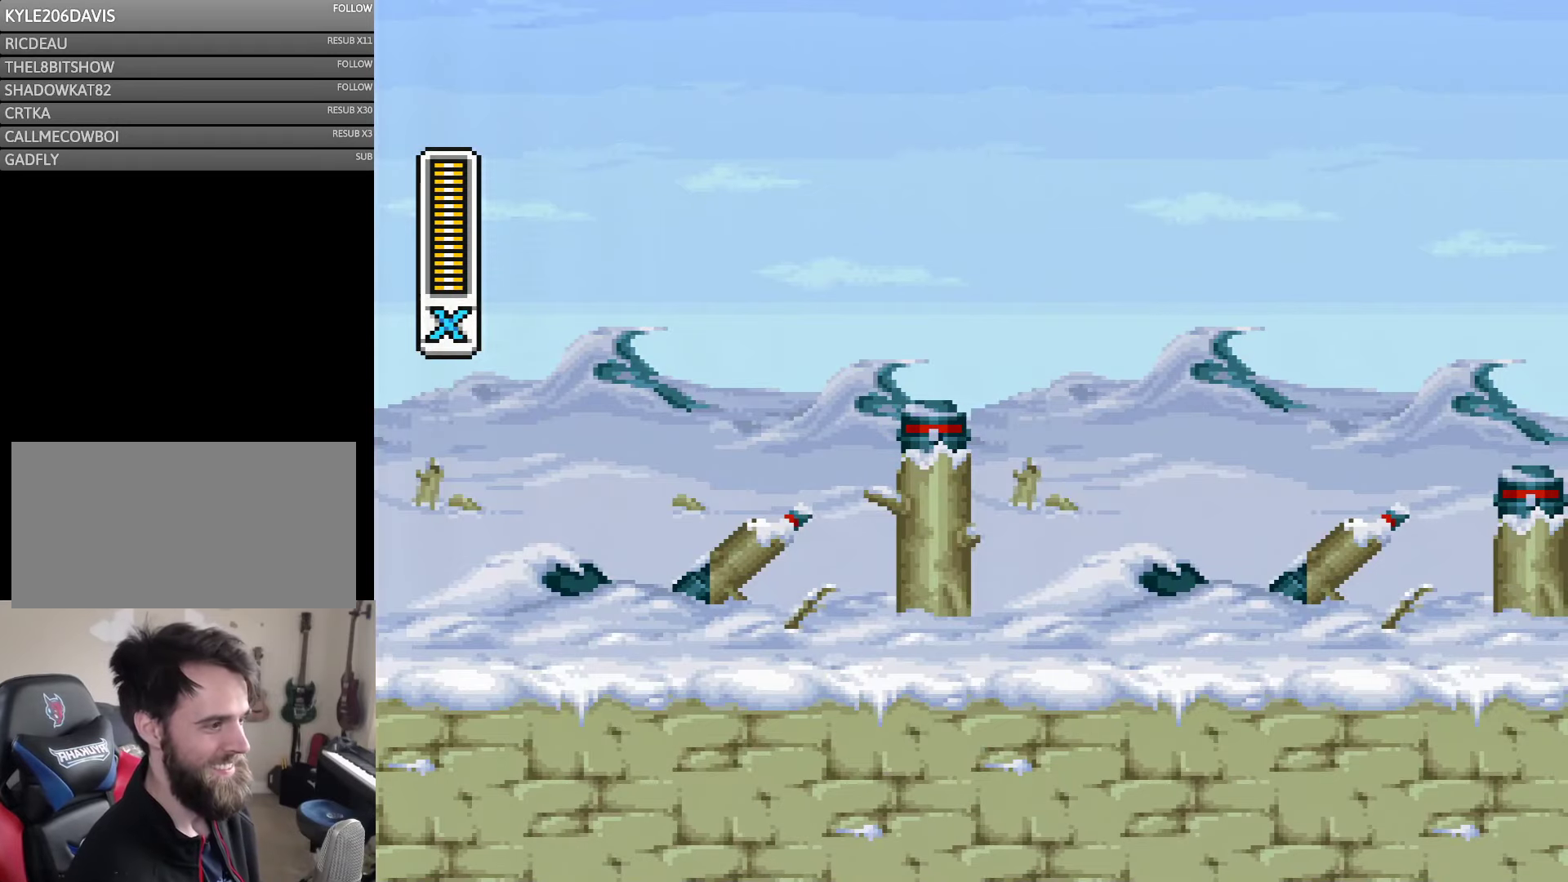
{"buttons": [], "events": [[17, "Y", "up"], [67, "Y", "down"], [167, "Y", "up"], [250, "Y", "down"], [317, "Y", "up"]]}
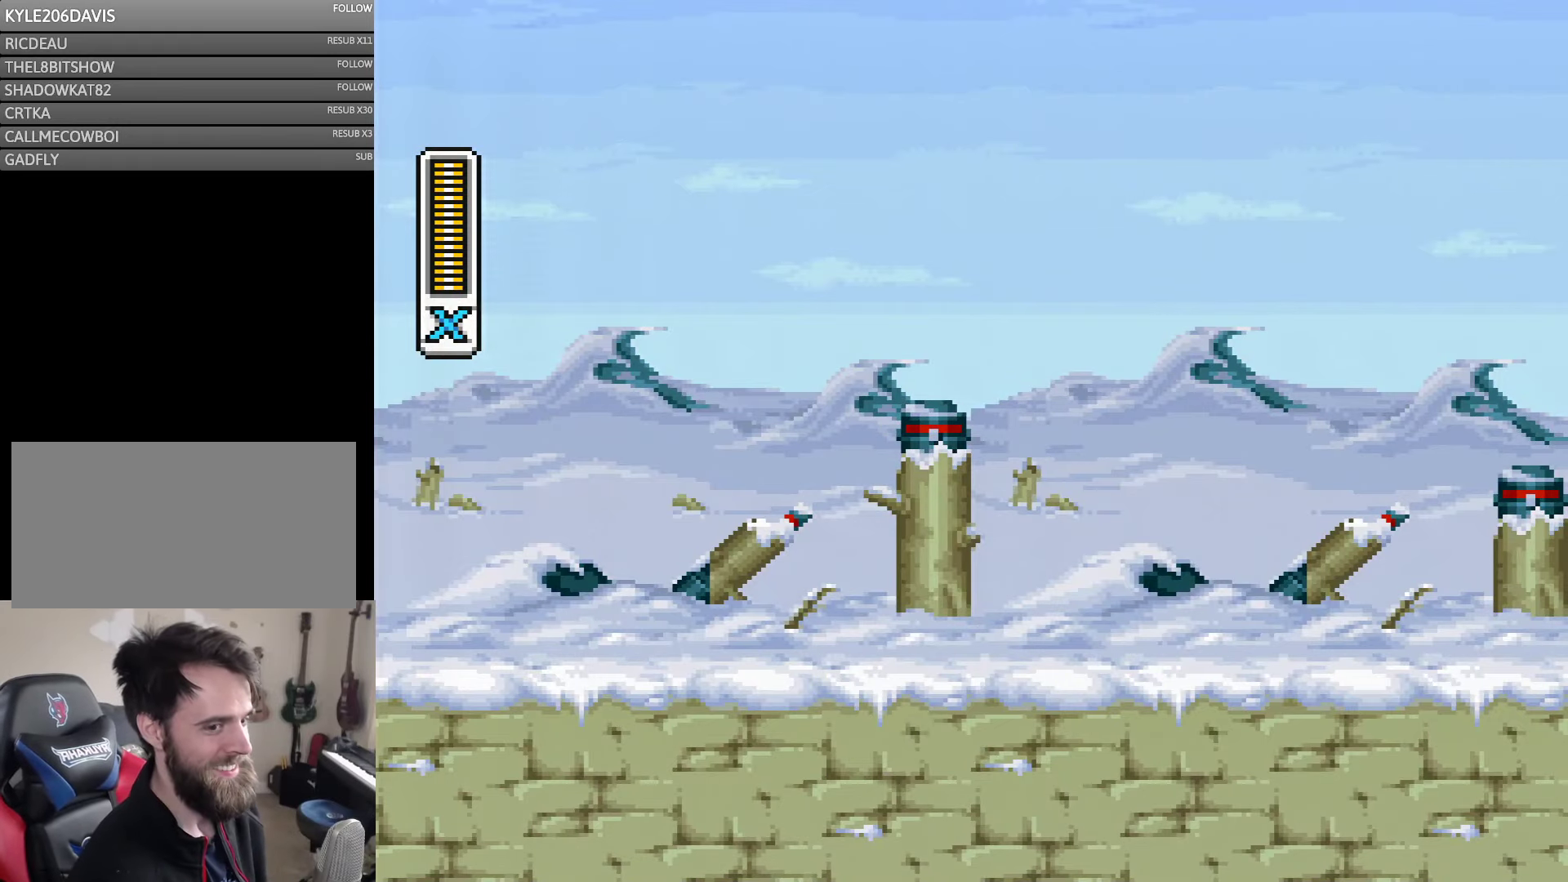
{"buttons": [], "events": [[17, "Y", "down"], [67, "Y", "up"], [133, "Y", "down"], [217, "Y", "up"], [283, "Y", "down"], [350, "Y", "up"], [400, "Y", "down"], [467, "Y", "up"]]}
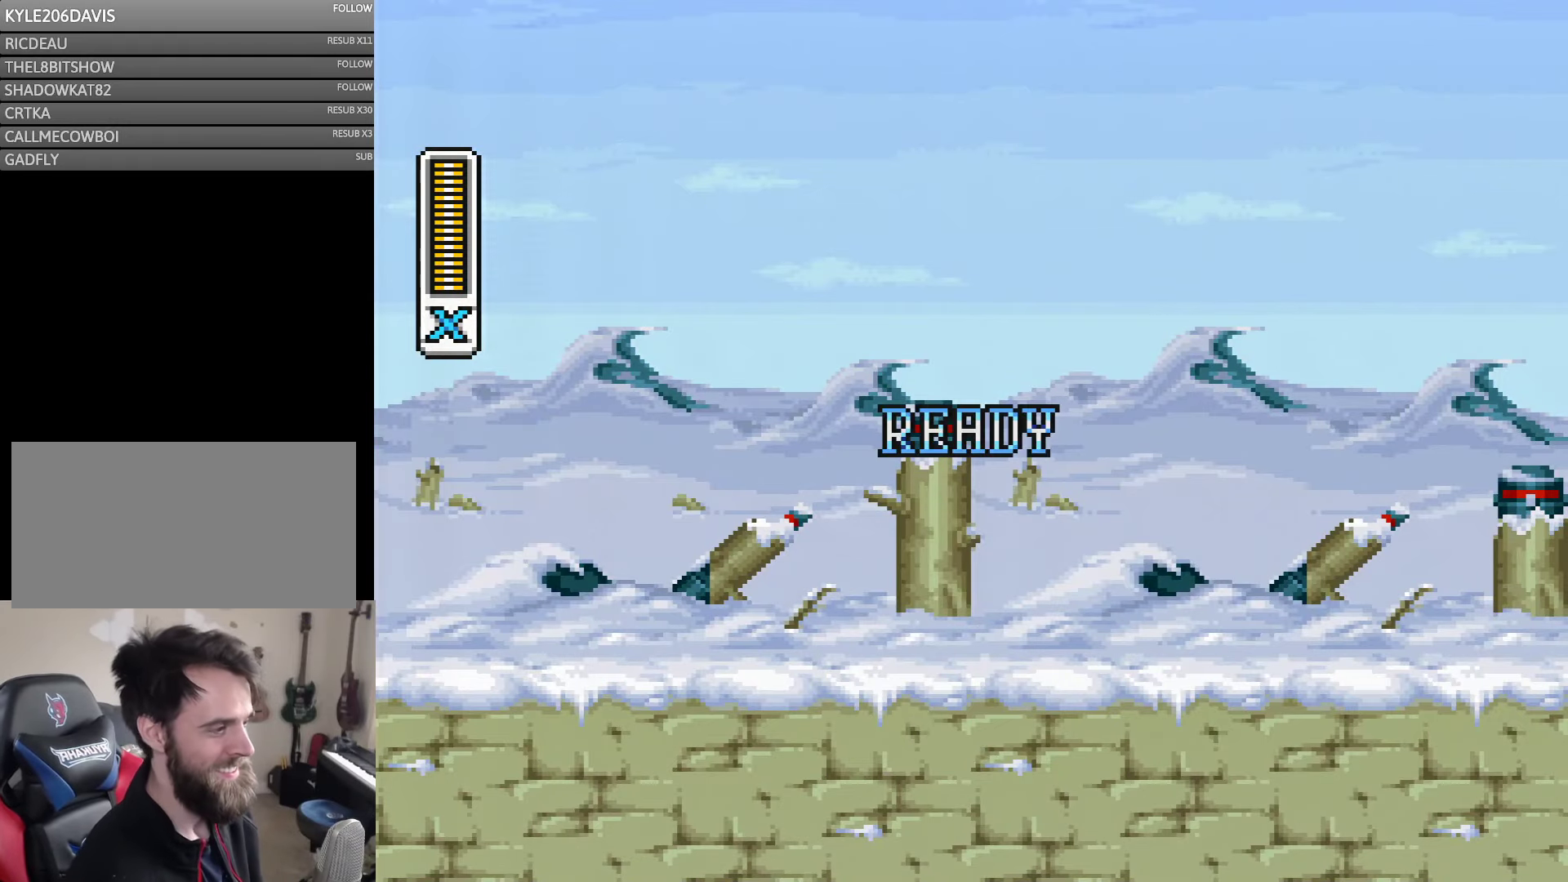
{"buttons": ["DPAD_RIGHT"], "events": [[17, "DPAD_RIGHT", "down"], [67, "Y", "down"], [133, "Y", "up"], [217, "Y", "down"], [267, "Y", "up"], [350, "Y", "down"], [433, "Y", "up"]]}
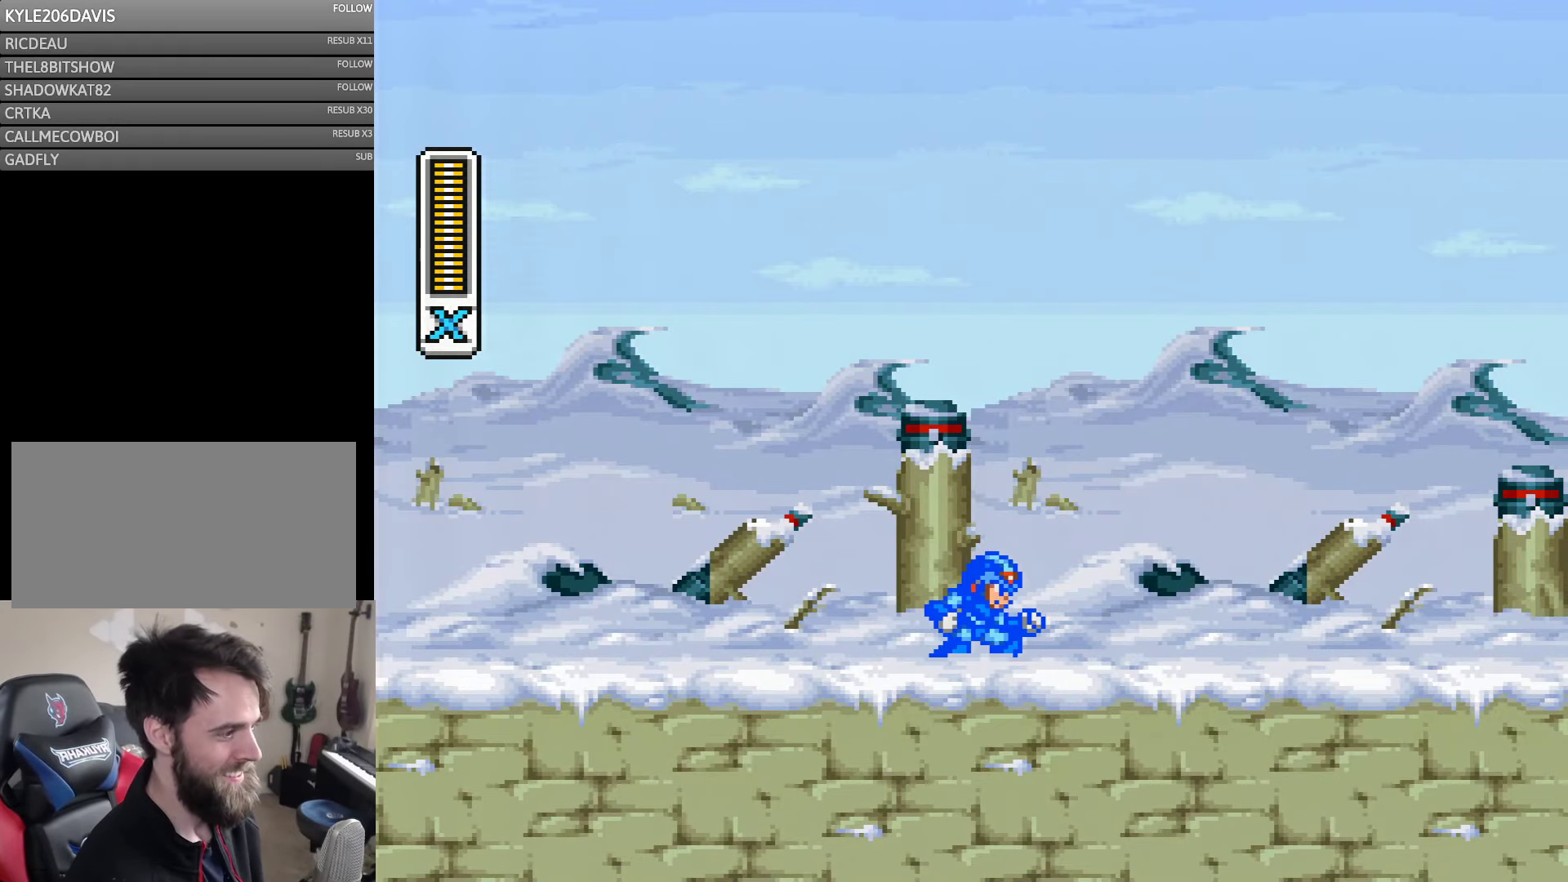
{"buttons": ["Y", "DPAD_RIGHT"], "events": [[17, "Y", "down"], [67, "Y", "up"], [133, "B", "down"], [217, "Y", "down"], [250, "B", "up"], [283, "Y", "up"], [333, "Y", "down"]]}
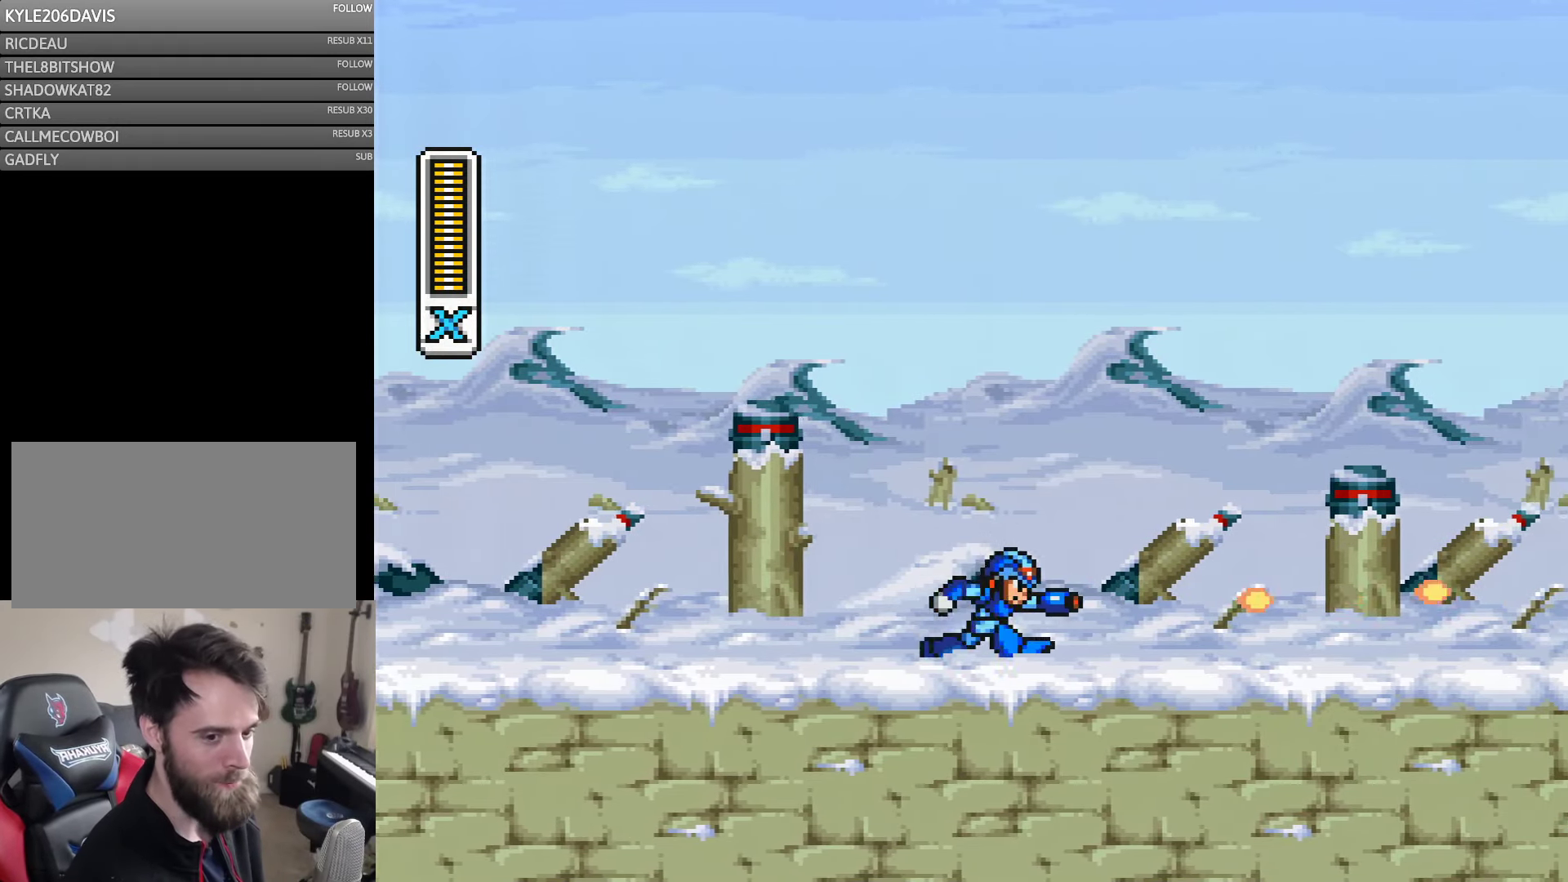
{"buttons": ["DPAD_RIGHT"], "events": [[67, "Y", "up"], [183, "B", "down"], [233, "Y", "down"], [283, "B", "up"], [450, "Y", "up"]]}
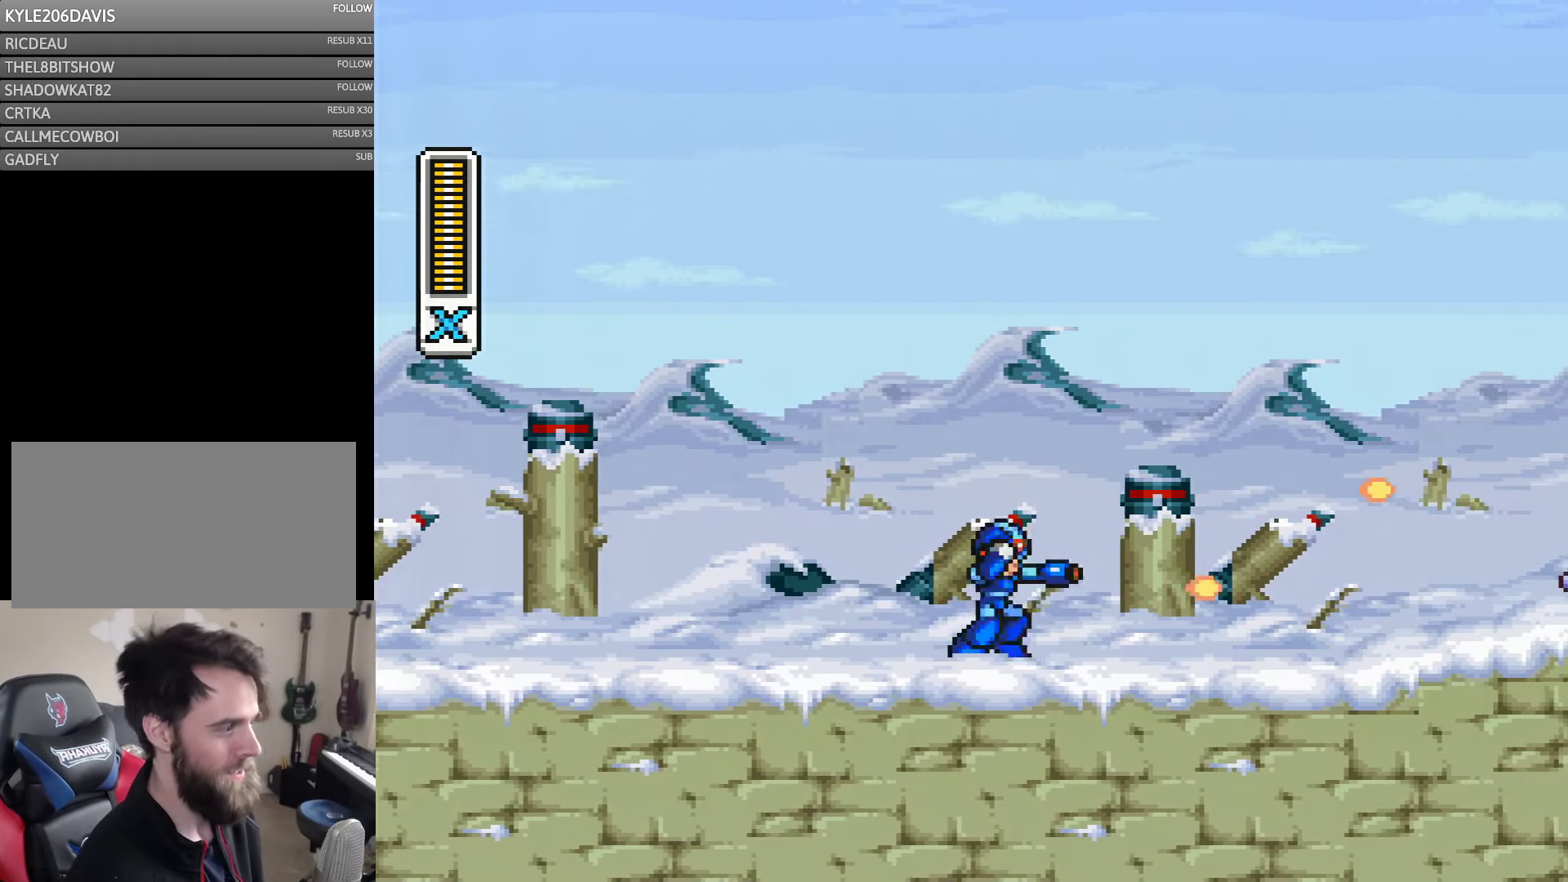
{"buttons": ["Y", "DPAD_RIGHT"], "events": [[17, "Y", "down"], [117, "Y", "up"], [133, "B", "down"], [167, "Y", "down"], [200, "B", "up"]]}
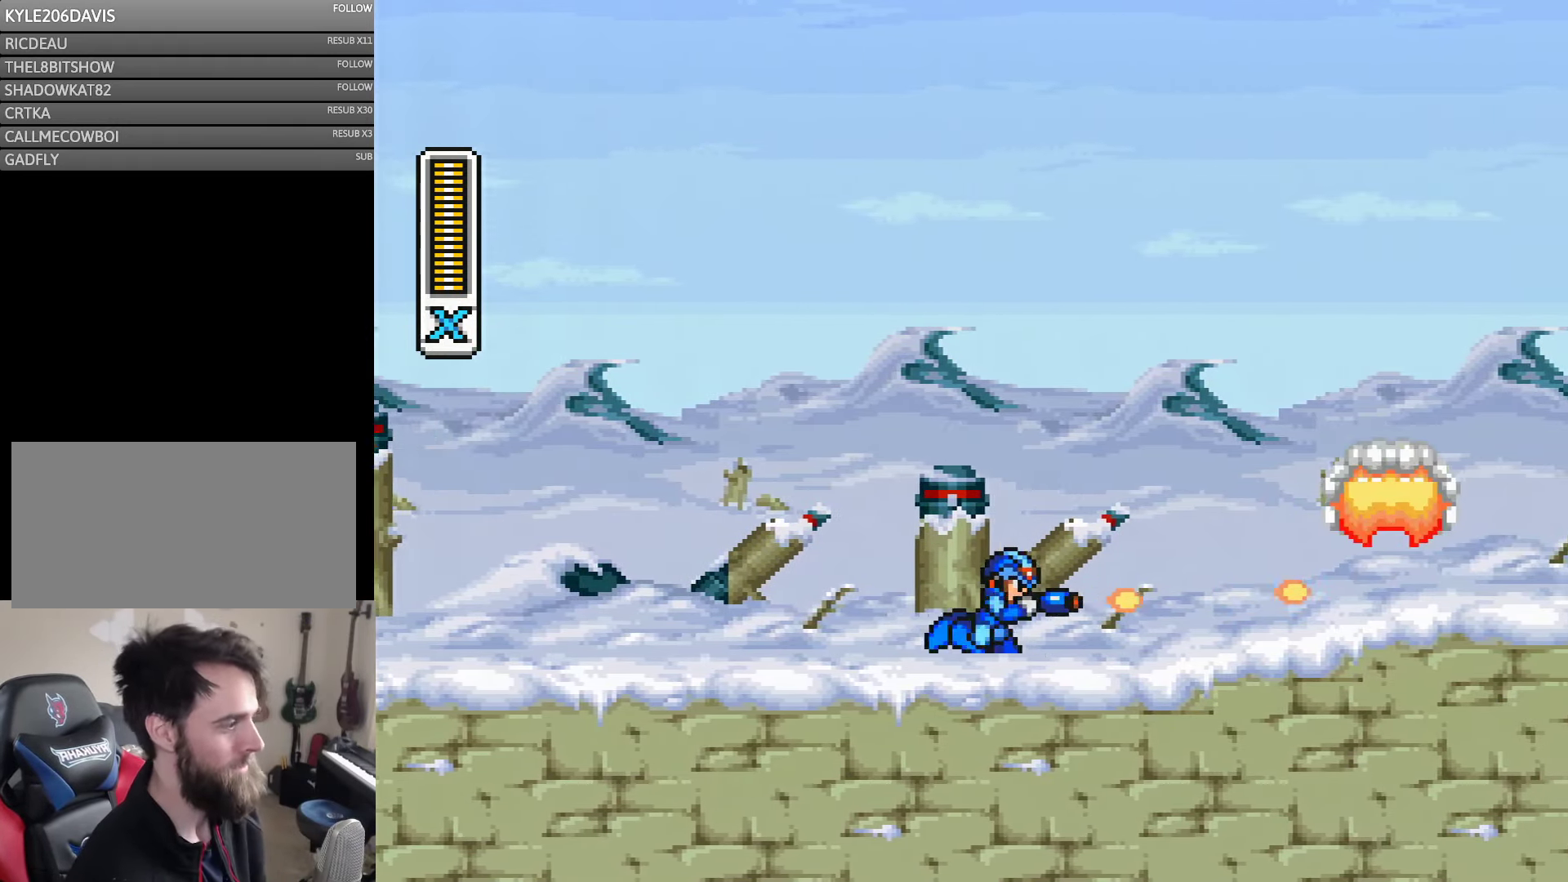
{"buttons": ["Y", "DPAD_RIGHT"], "events": [[17, "Y", "up"], [100, "Y", "down"], [167, "Y", "up"], [233, "Y", "down"], [283, "Y", "up"], [300, "B", "down"], [367, "B", "up"], [367, "Y", "down"], [433, "Y", "up"], [500, "Y", "down"]]}
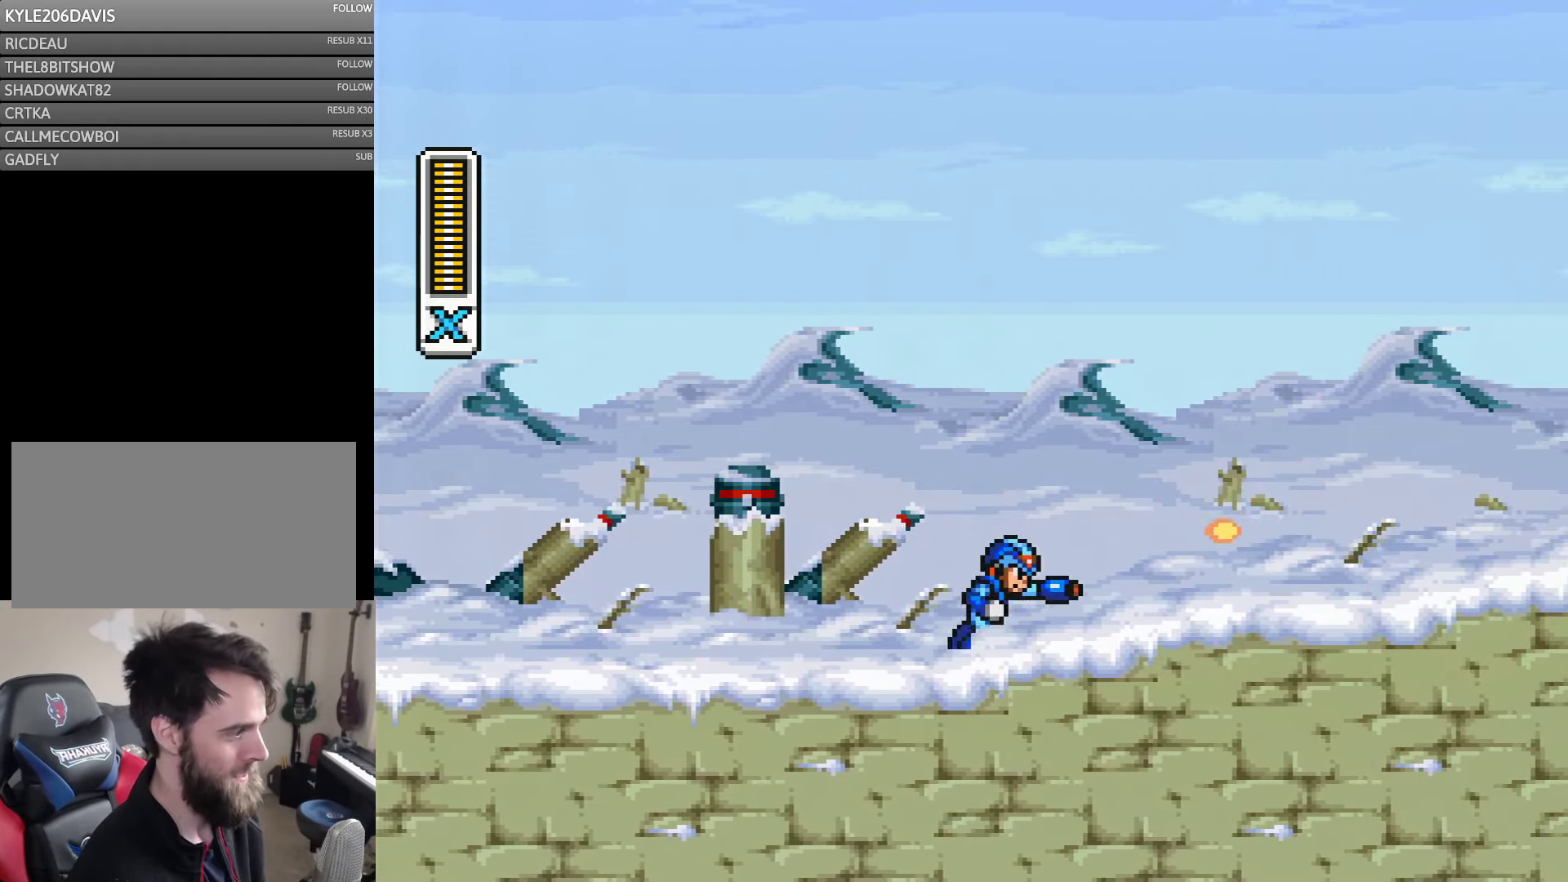
{"buttons": ["DPAD_RIGHT"], "events": [[50, "Y", "up"], [100, "Y", "down"], [167, "Y", "up"], [200, "B", "down"], [233, "Y", "down"], [283, "B", "up"], [350, "Y", "up"], [400, "Y", "down"], [467, "Y", "up"]]}
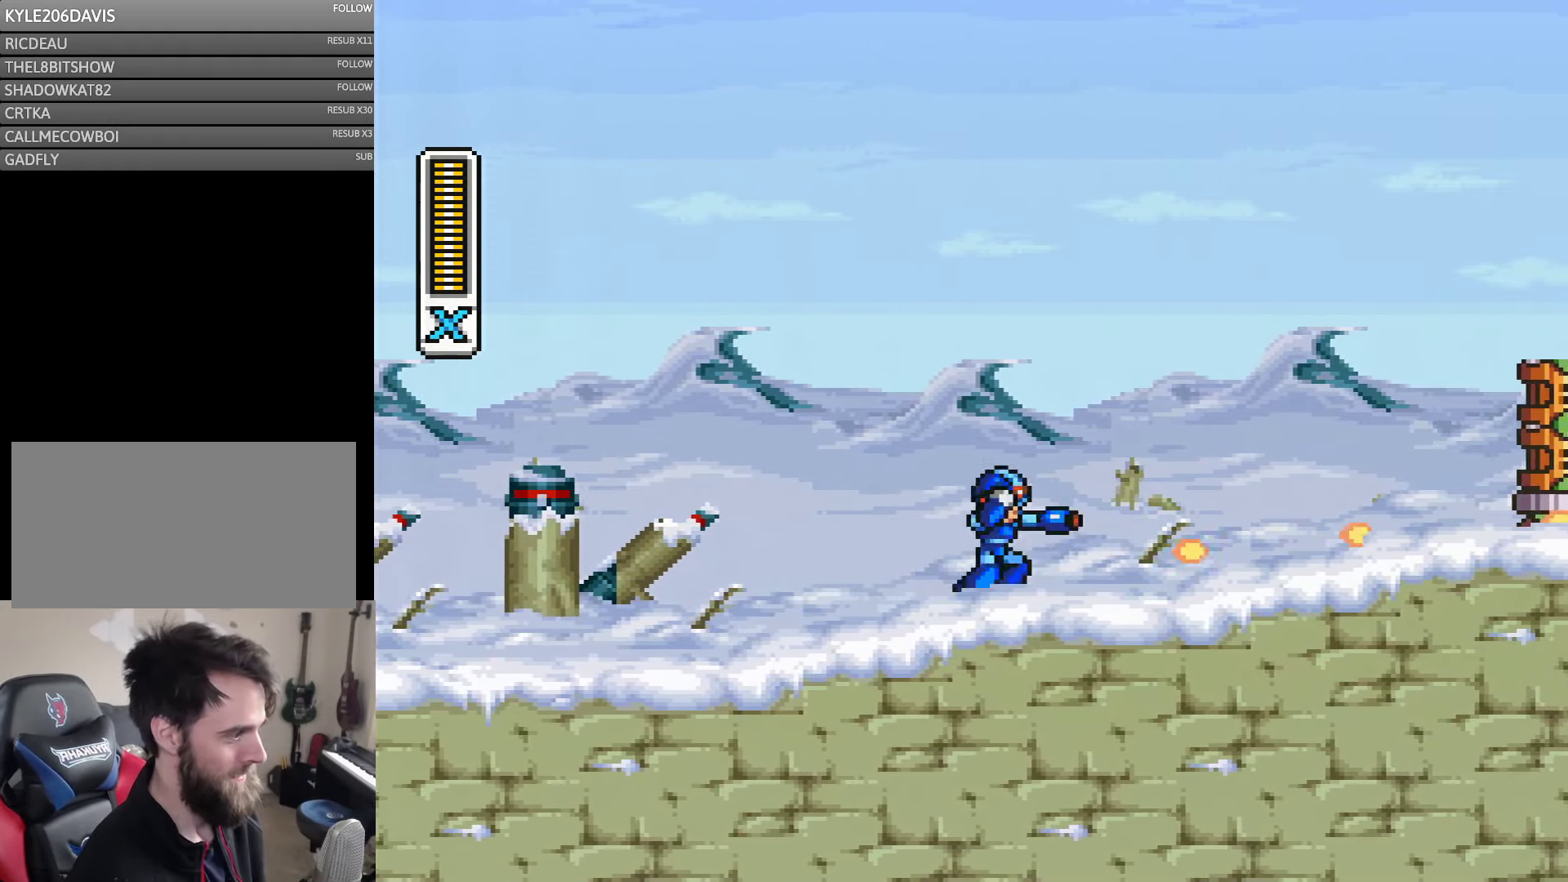
{"buttons": ["DPAD_RIGHT"], "events": [[33, "Y", "down"], [100, "Y", "up"], [133, "B", "down"], [167, "Y", "down"], [200, "B", "up"], [500, "Y", "up"]]}
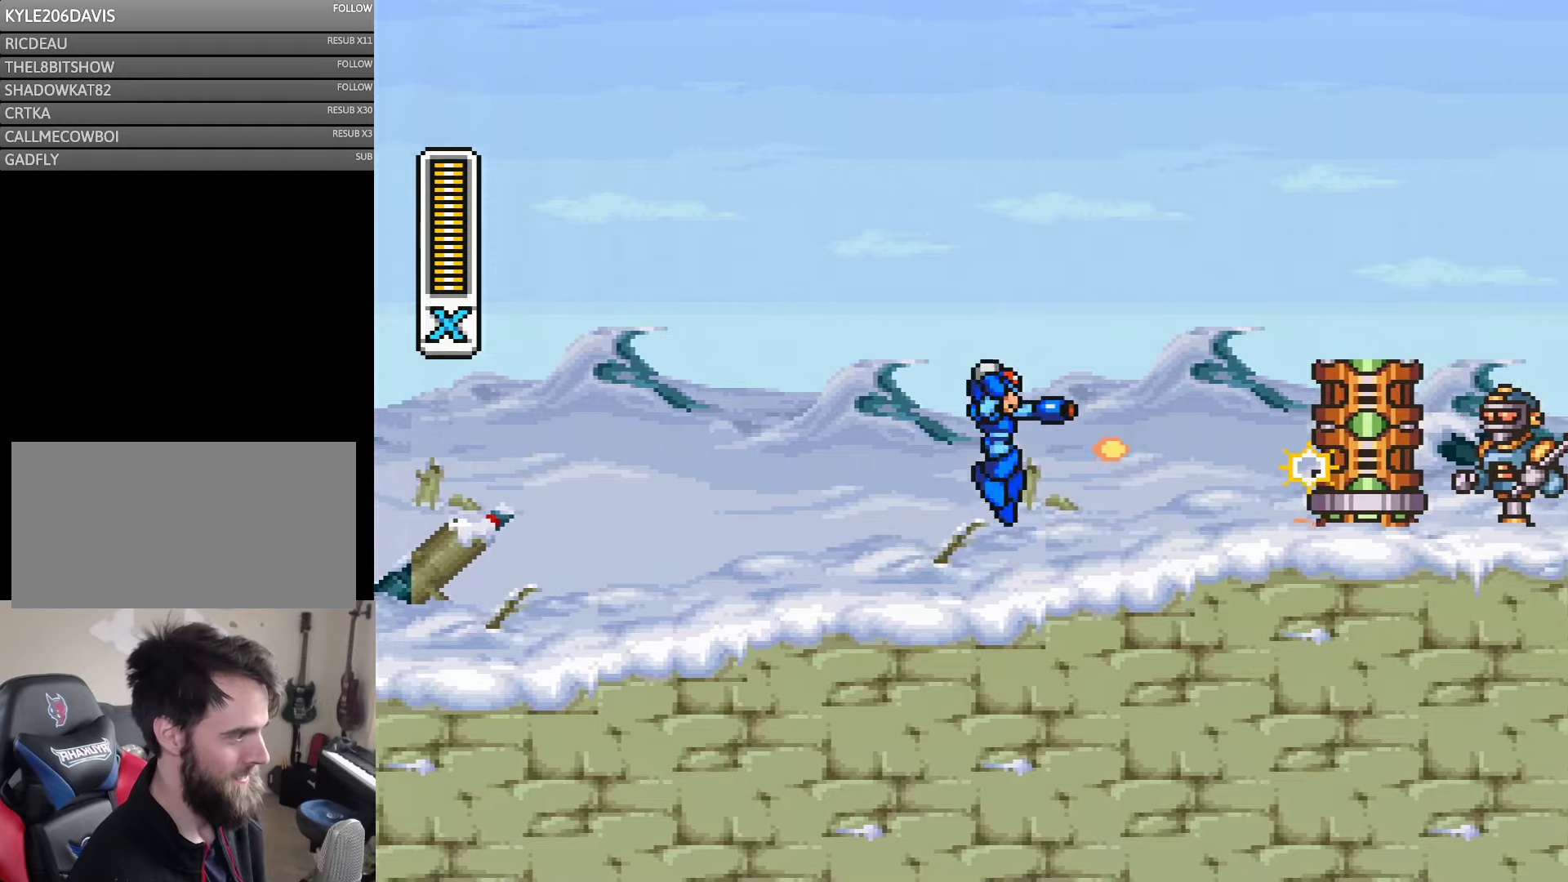
{"buttons": ["Y"], "events": [[34, "B", "down"], [100, "Y", "down"], [134, "B", "up"], [317, "Y", "up"], [367, "Y", "down"], [434, "Y", "up"], [467, "DPAD_RIGHT", "up"], [500, "Y", "down"]]}
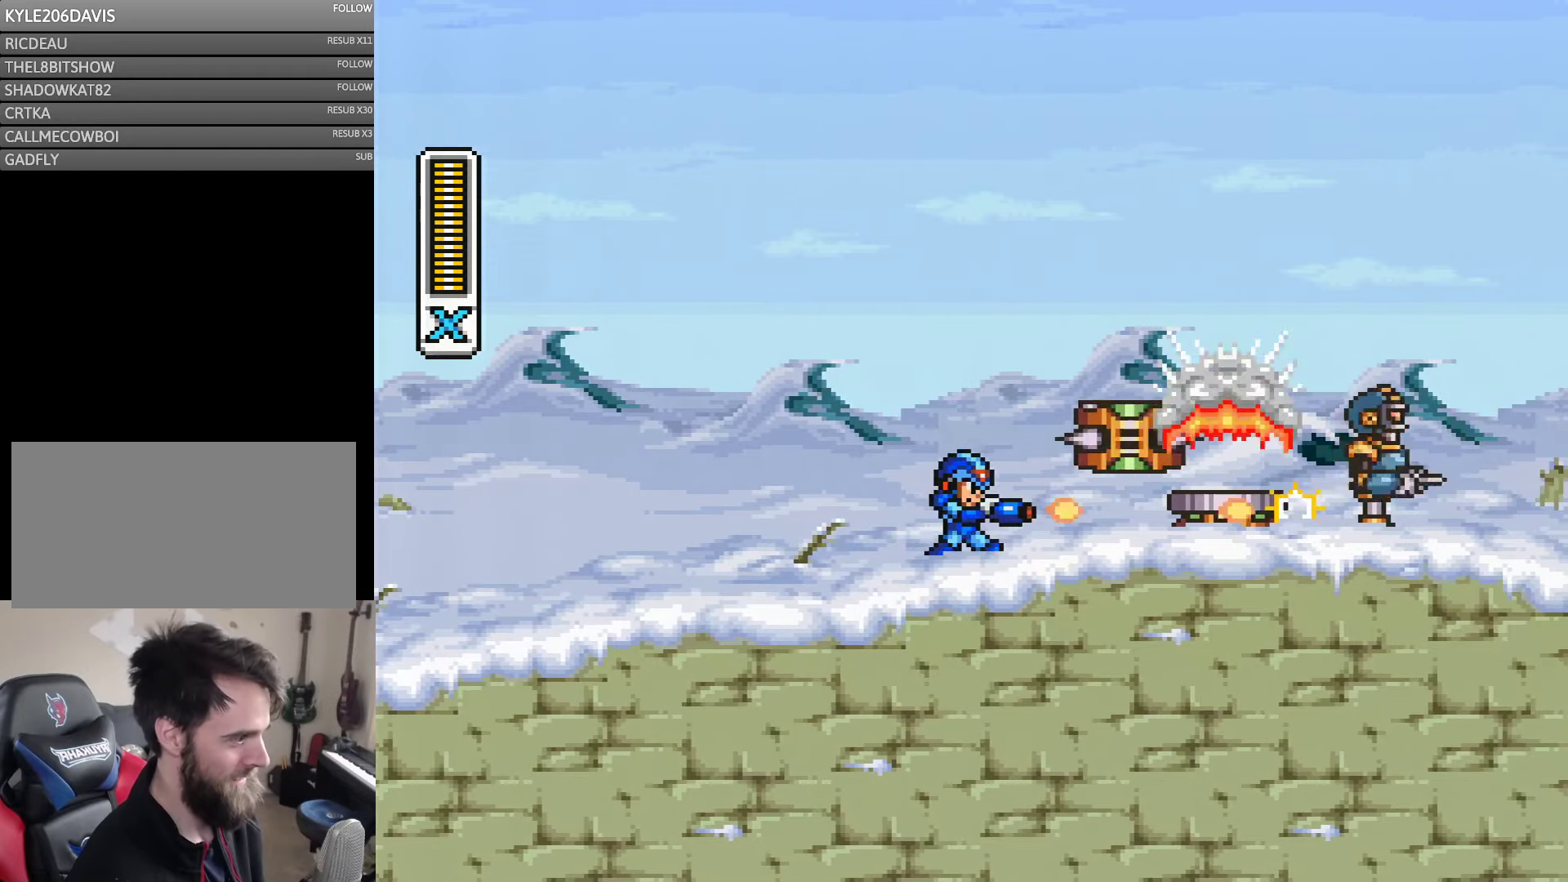
{"buttons": ["DPAD_RIGHT"], "events": [[167, "Y", "up"], [234, "Y", "down"], [300, "Y", "up"], [384, "Y", "down"], [400, "DPAD_RIGHT", "down"], [434, "Y", "up"]]}
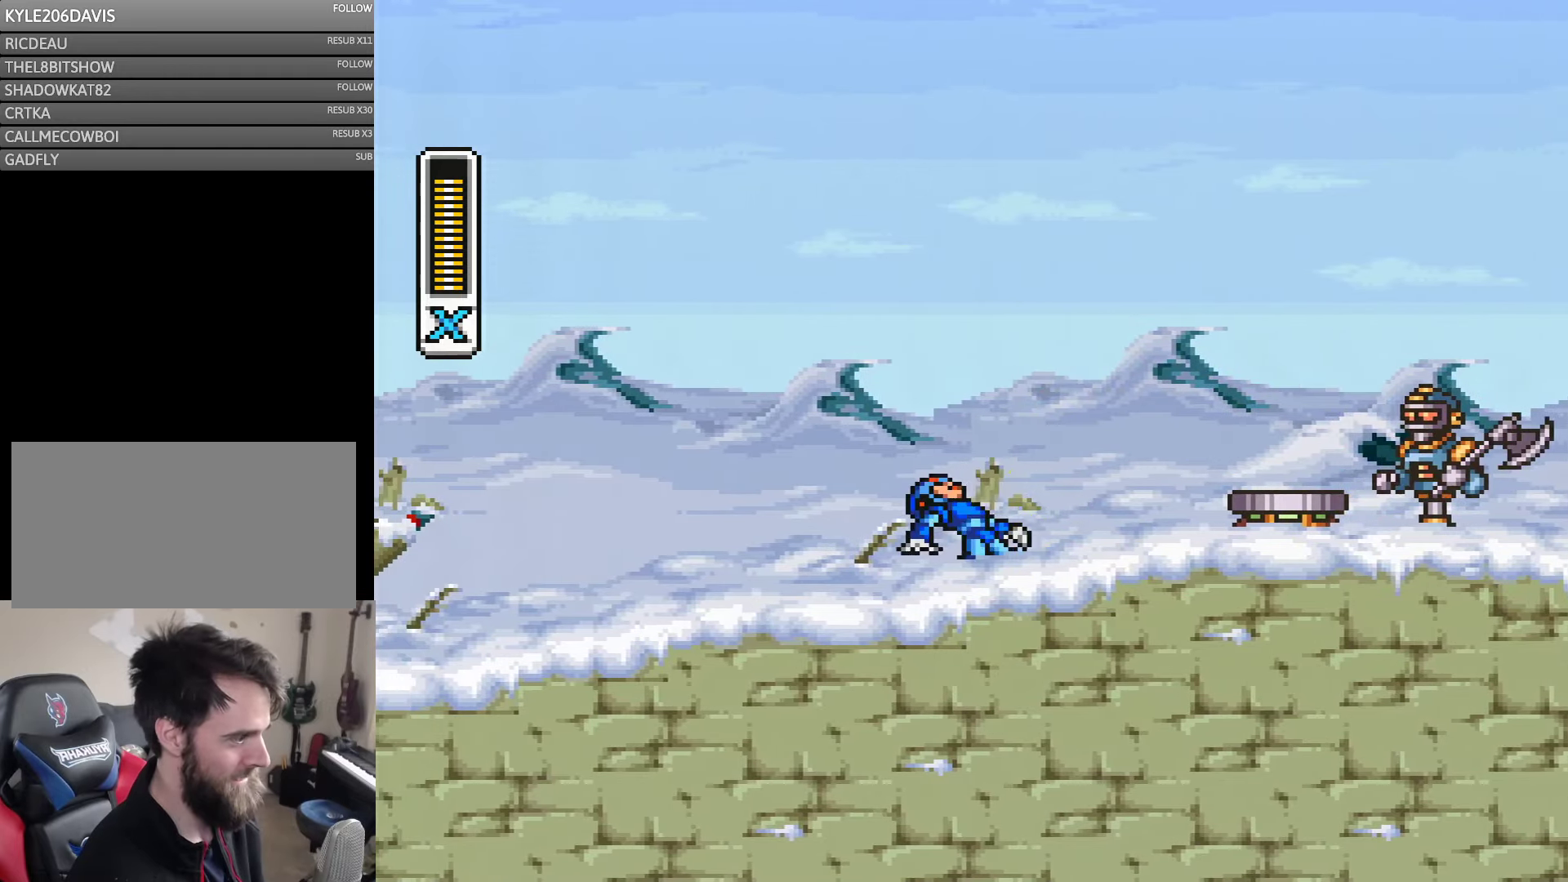
{"buttons": ["DPAD_RIGHT"], "events": [[34, "Y", "down"], [167, "Y", "up"], [217, "B", "down"], [300, "B", "up"], [300, "Y", "down"], [367, "Y", "up"], [434, "Y", "down"], [500, "Y", "up"]]}
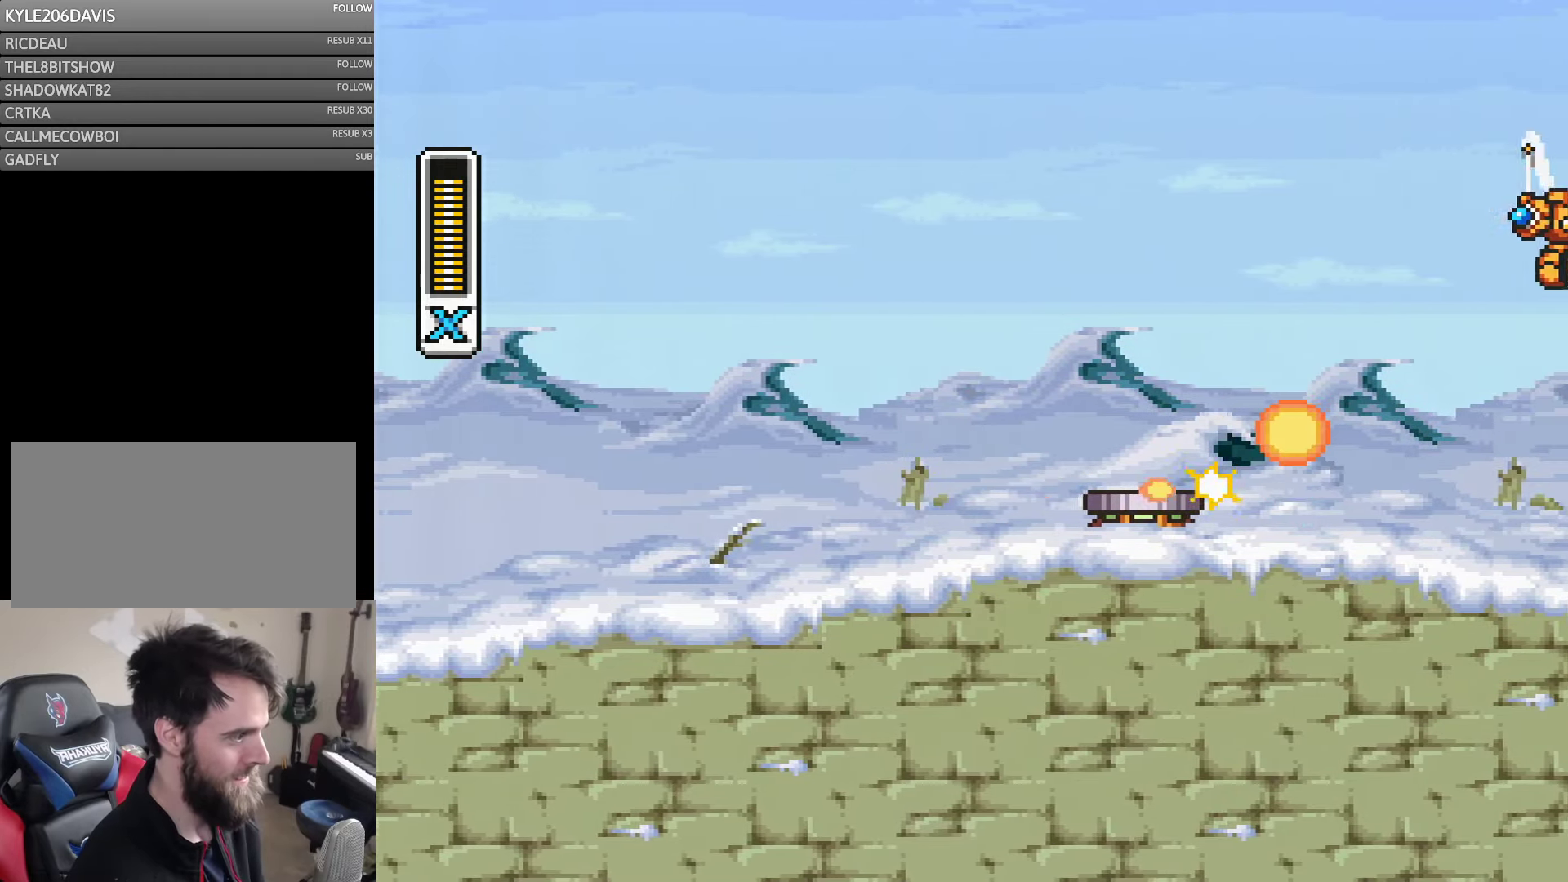
{"buttons": [], "events": [[67, "Y", "down"], [134, "Y", "up"], [167, "B", "down"], [234, "Y", "down"], [267, "B", "up"], [300, "Y", "up"], [367, "Y", "down"], [434, "Y", "up"], [467, "DPAD_RIGHT", "up"]]}
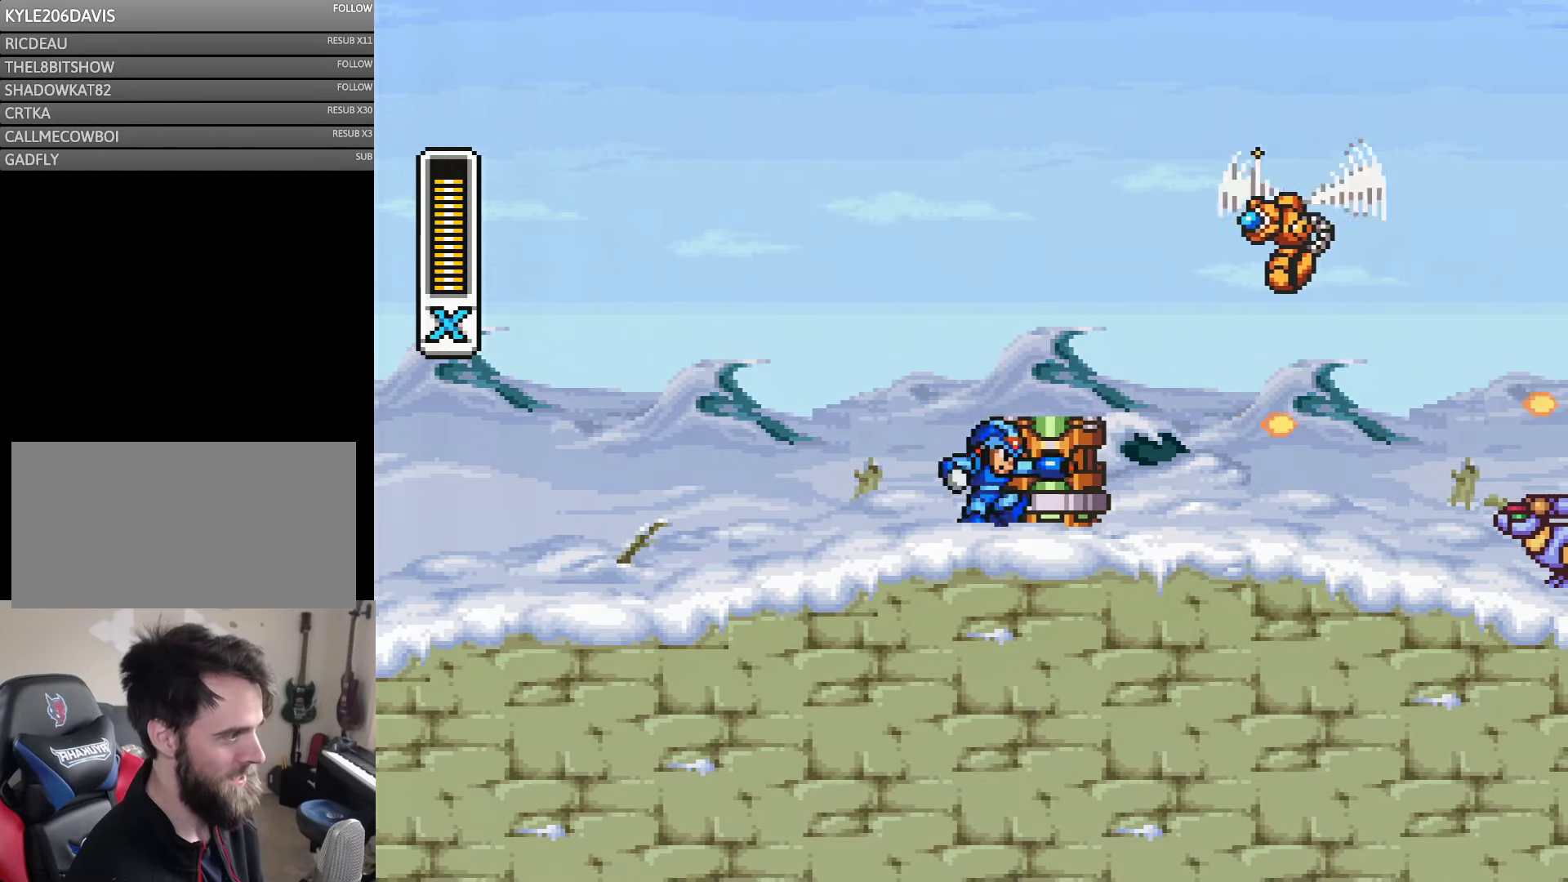
{"buttons": ["B"], "events": [[100, "B", "down"], [300, "Y", "down"], [384, "B", "up"], [384, "Y", "up"], [434, "B", "down"]]}
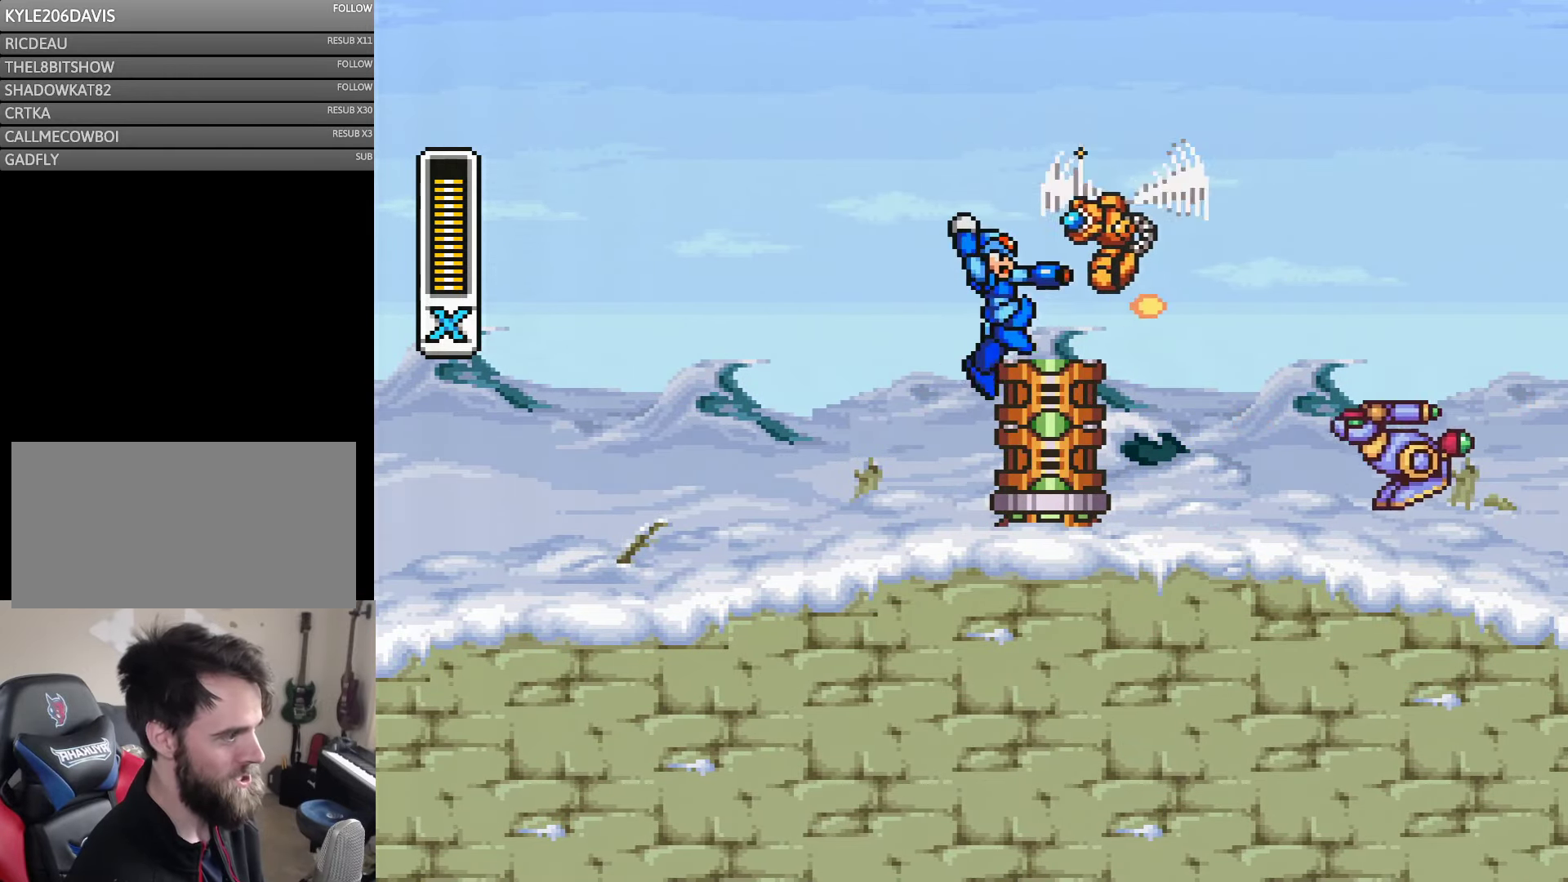
{"buttons": ["DPAD_LEFT"], "events": [[100, "Y", "down"], [200, "Y", "up"], [234, "B", "up"], [267, "Y", "down"], [350, "Y", "up"], [400, "Y", "down"], [467, "DPAD_LEFT", "down"], [500, "Y", "up"]]}
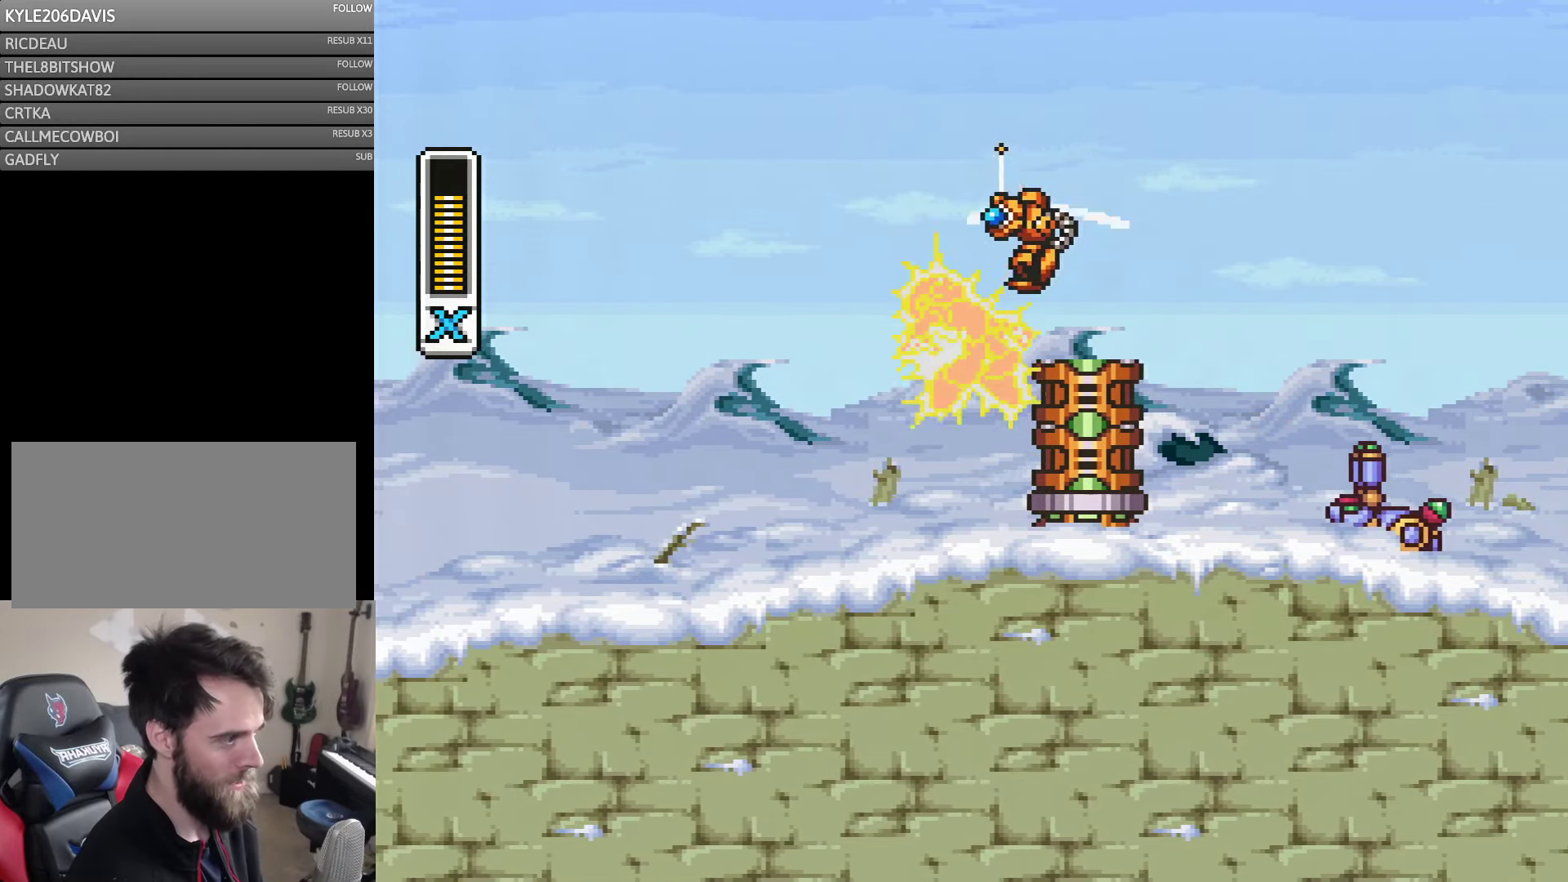
{"buttons": ["B", "DPAD_RIGHT"], "events": [[117, "DPAD_LEFT", "up"], [434, "DPAD_RIGHT", "down"], [500, "B", "down"]]}
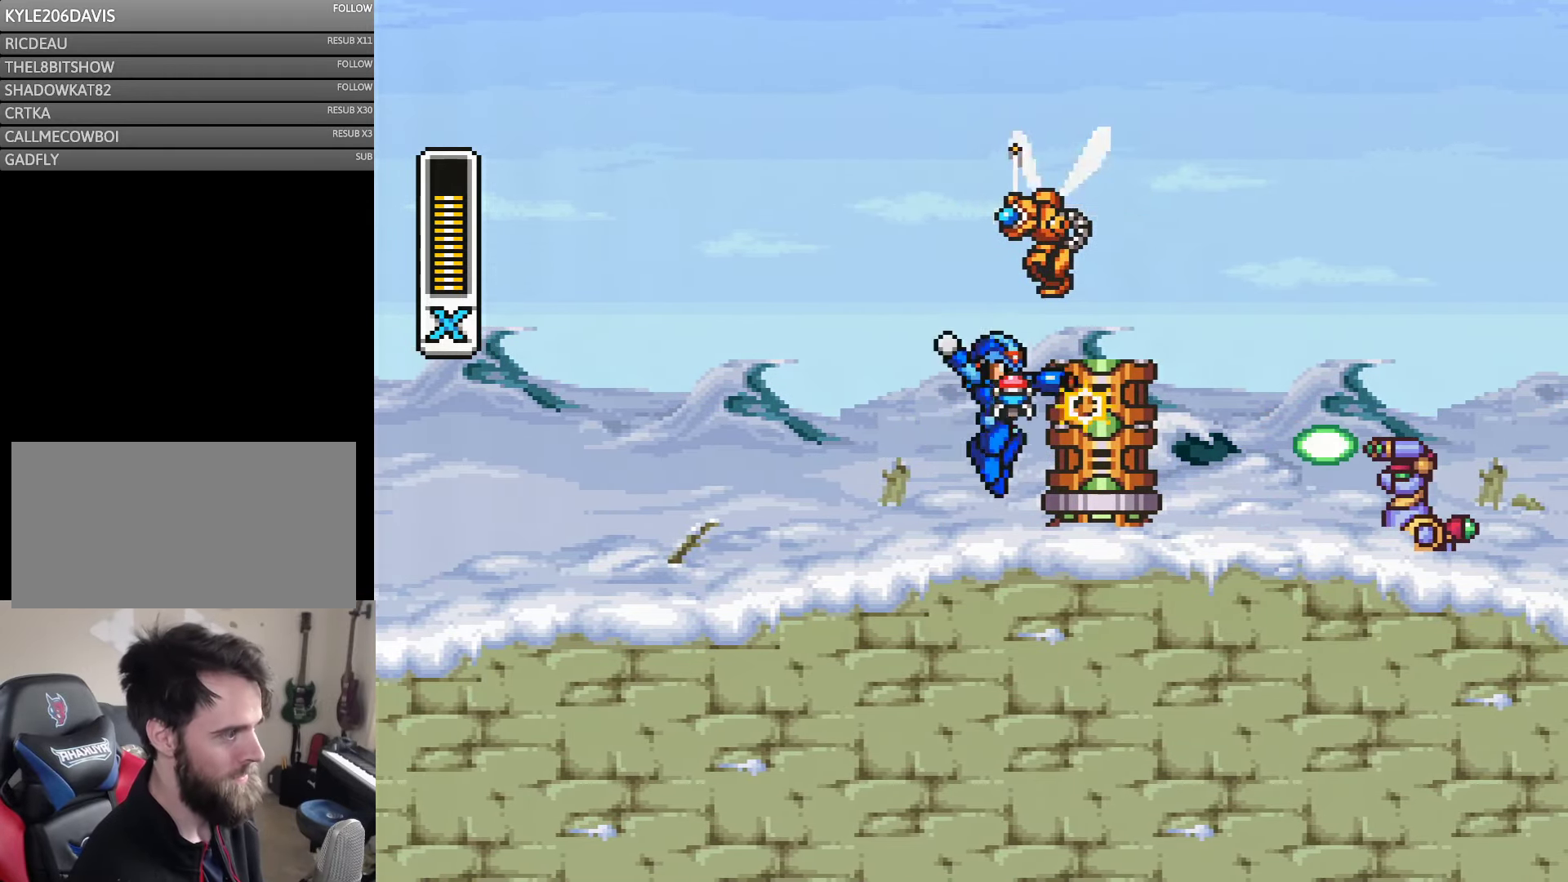
{"buttons": [], "events": [[34, "DPAD_RIGHT", "up"], [34, "Y", "down"], [100, "B", "up"], [267, "Y", "up"], [384, "Y", "down"], [434, "B", "down"], [434, "Y", "up"], [500, "B", "up"]]}
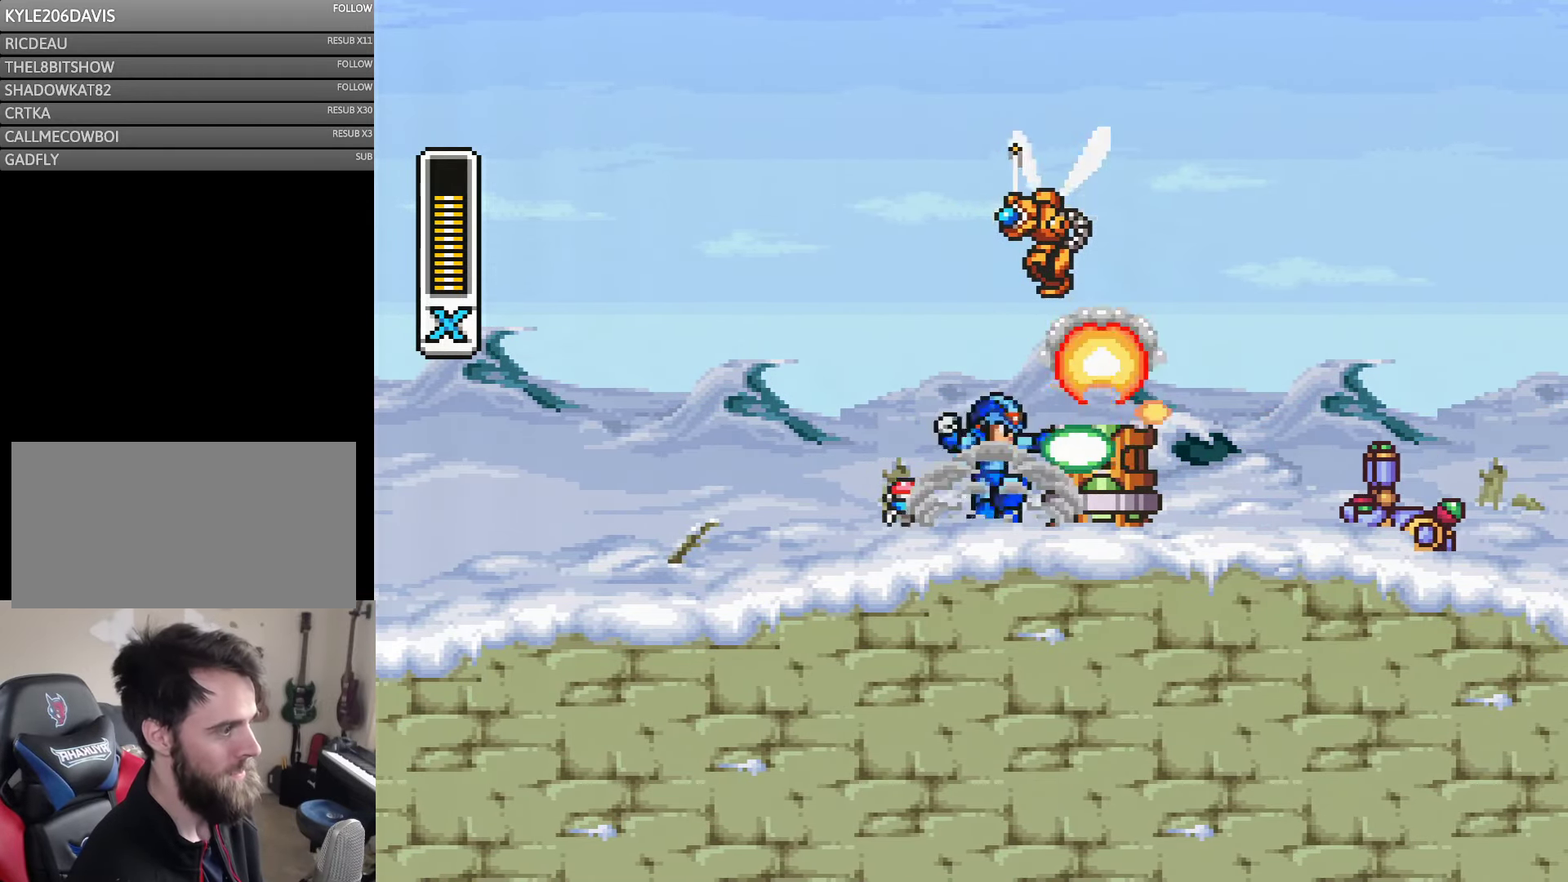
{"buttons": ["Y", "DPAD_RIGHT"], "events": [[100, "Y", "down"], [150, "Y", "up"], [234, "Y", "down"], [300, "Y", "up"], [317, "B", "down"], [317, "DPAD_RIGHT", "down"], [367, "Y", "down"], [400, "B", "up"]]}
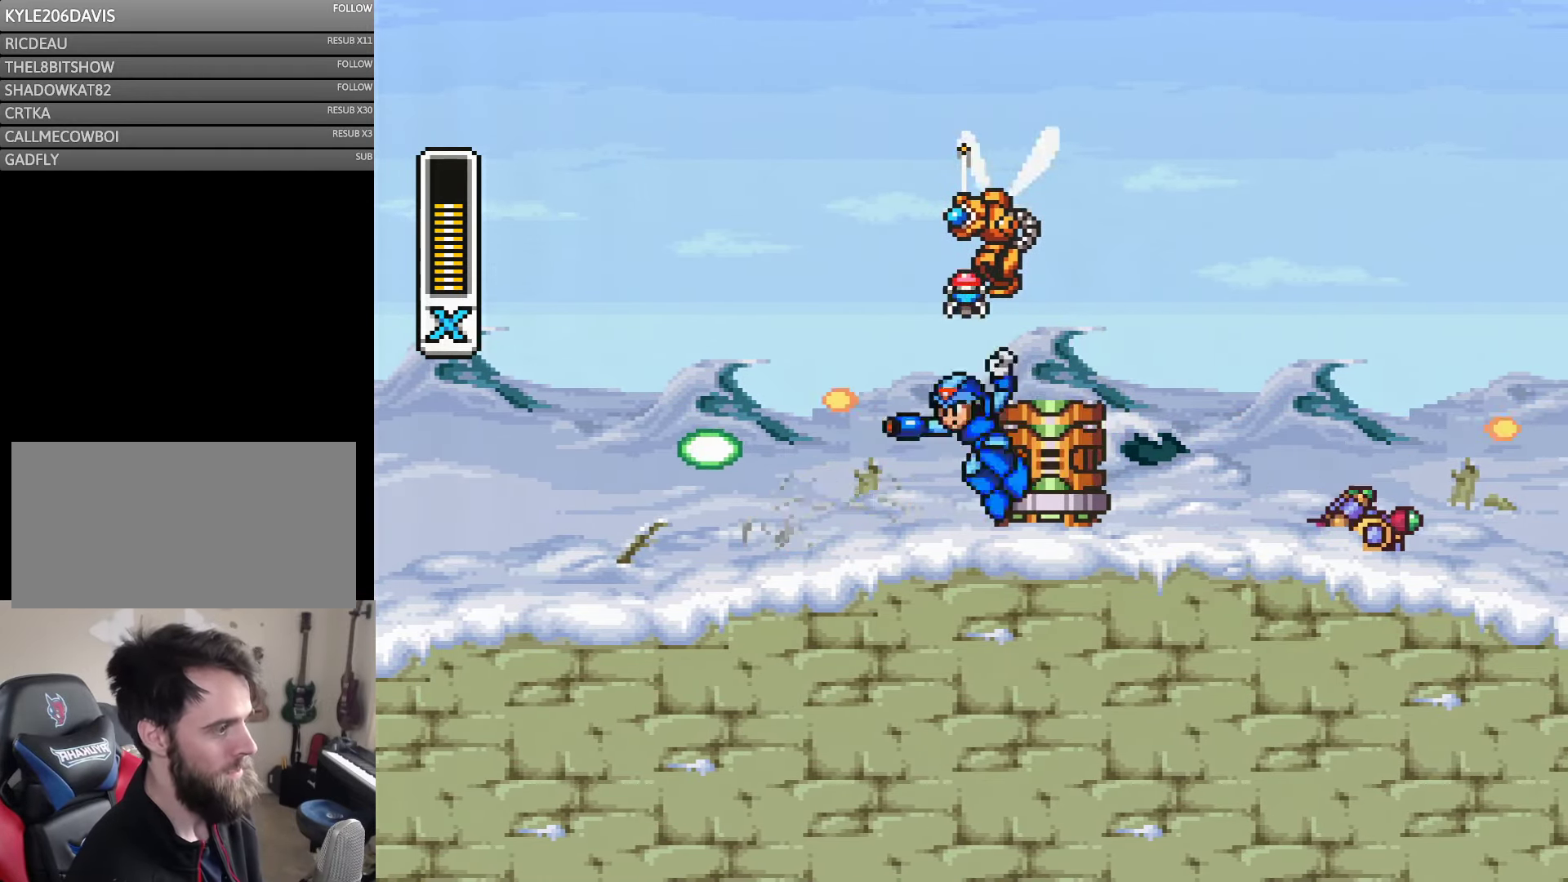
{"buttons": ["B", "Y", "DPAD_RIGHT"], "events": [[34, "Y", "up"], [100, "Y", "down"], [167, "Y", "up"], [234, "Y", "down"], [284, "DPAD_RIGHT", "up"], [284, "Y", "up"], [400, "B", "down"], [500, "DPAD_RIGHT", "down"], [500, "Y", "down"]]}
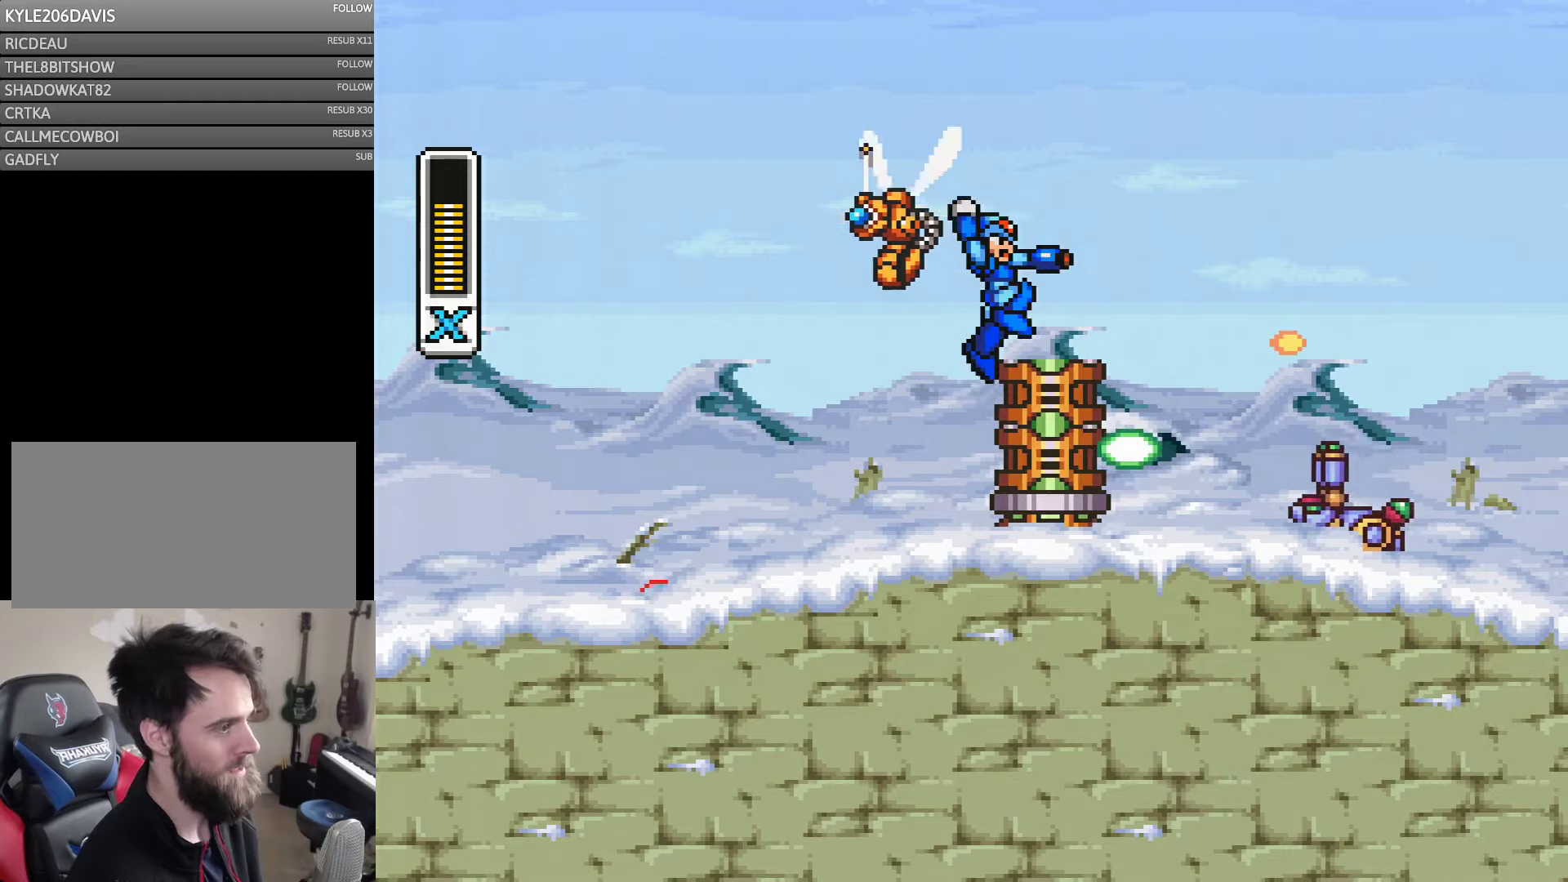
{"buttons": ["B", "Y", "DPAD_RIGHT"], "events": [[100, "DPAD_RIGHT", "up"], [150, "DPAD_RIGHT", "down"], [283, "B", "up"], [500, "B", "down"]]}
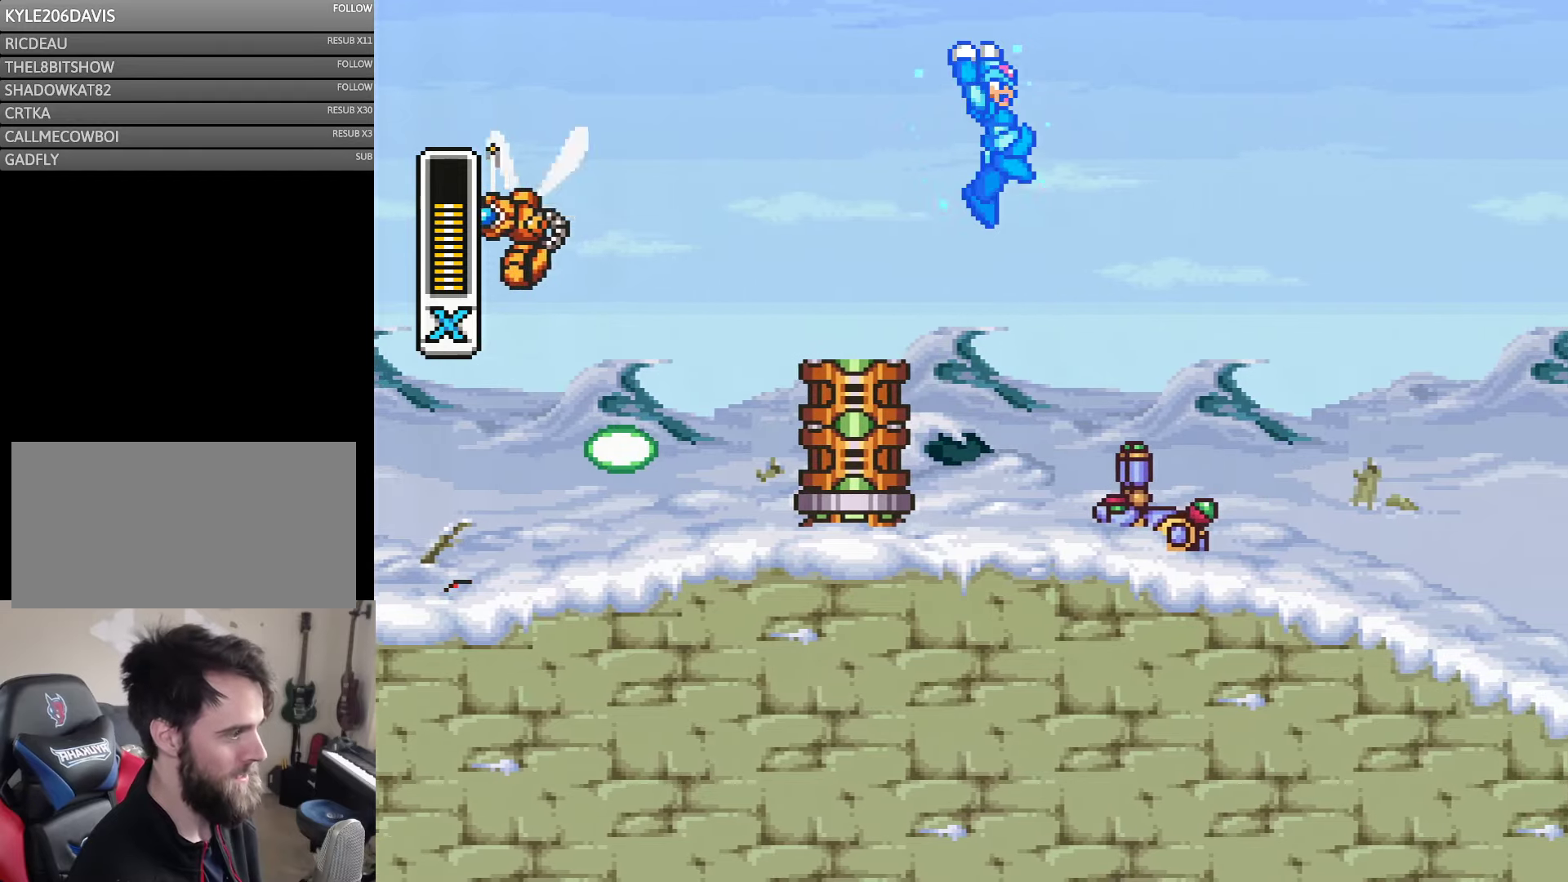
{"buttons": ["B", "Y", "DPAD_RIGHT"], "events": []}
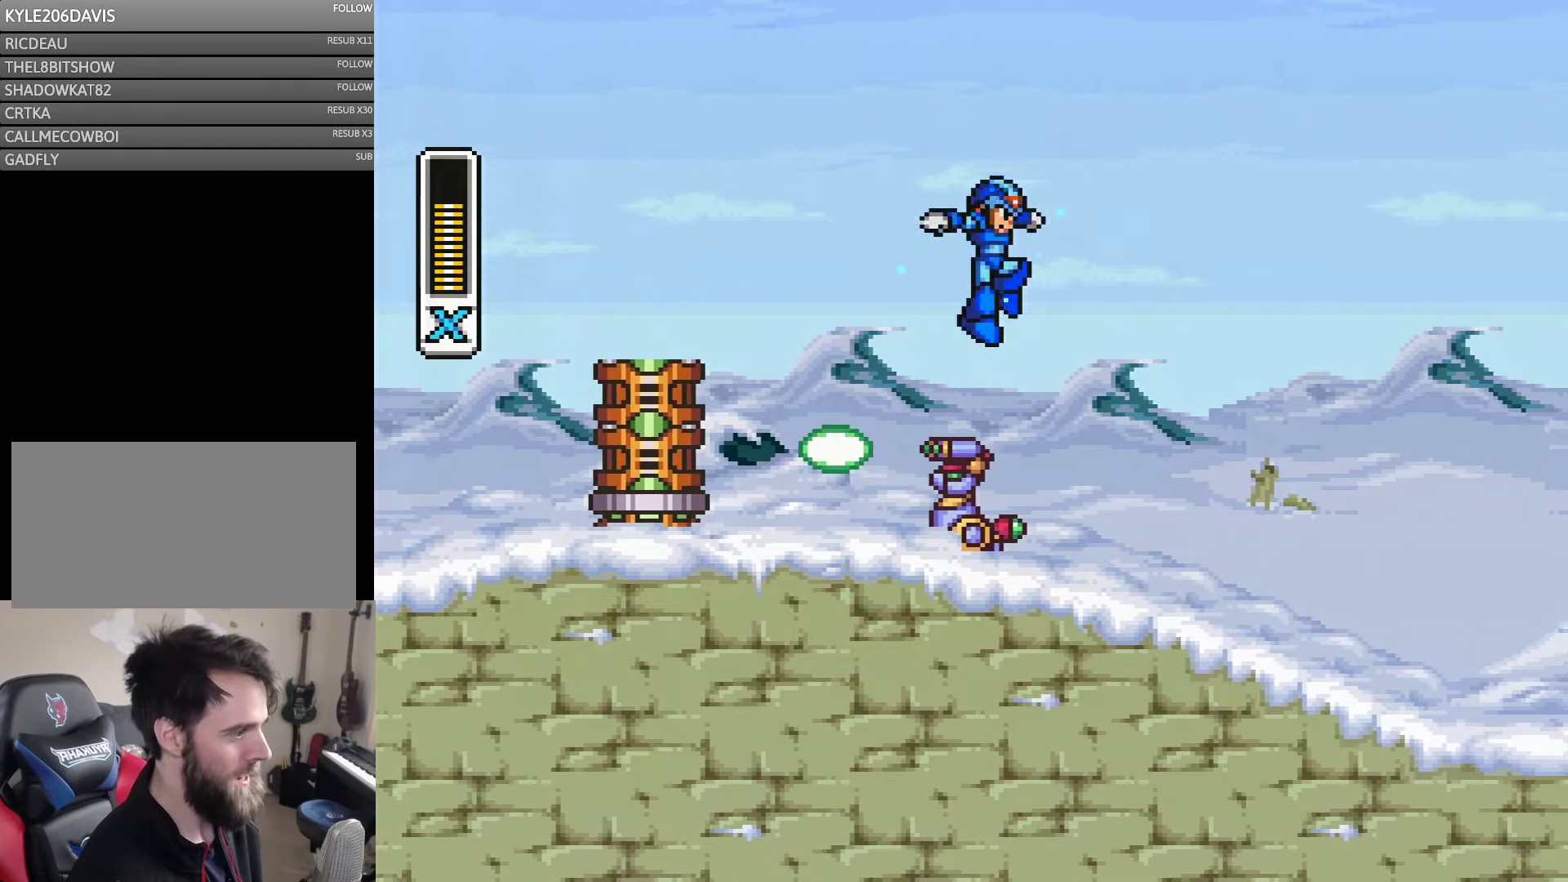
{"buttons": ["Y"], "events": [[50, "B", "up"], [500, "DPAD_RIGHT", "up"]]}
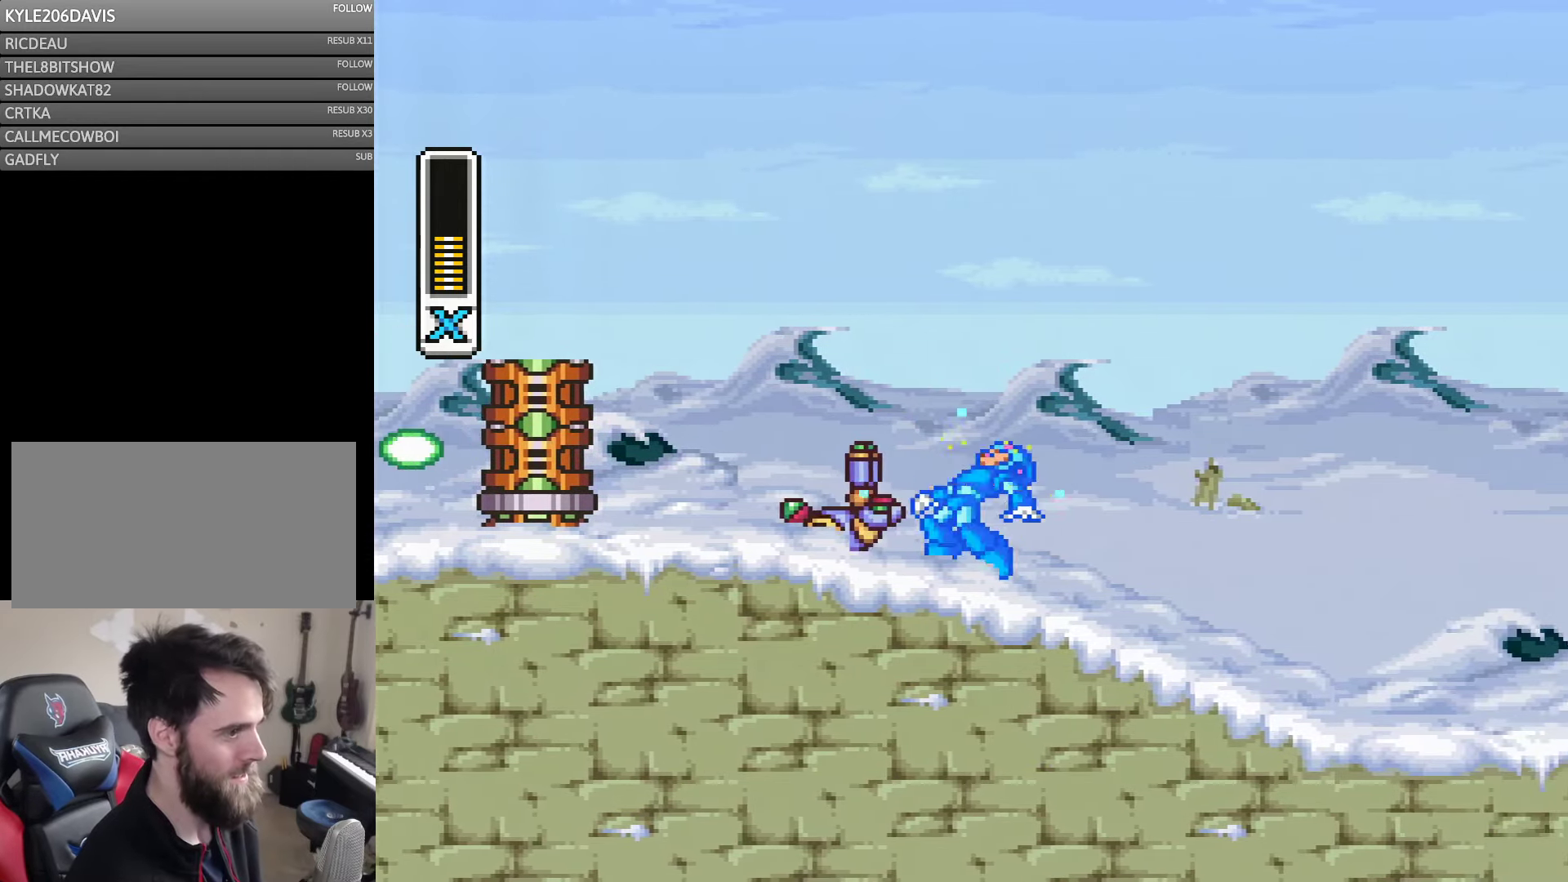
{"buttons": ["Y"], "events": [[150, "Y", "up"], [183, "DPAD_LEFT", "down"], [316, "Y", "down"], [383, "DPAD_LEFT", "up"], [383, "Y", "up"], [466, "Y", "down"]]}
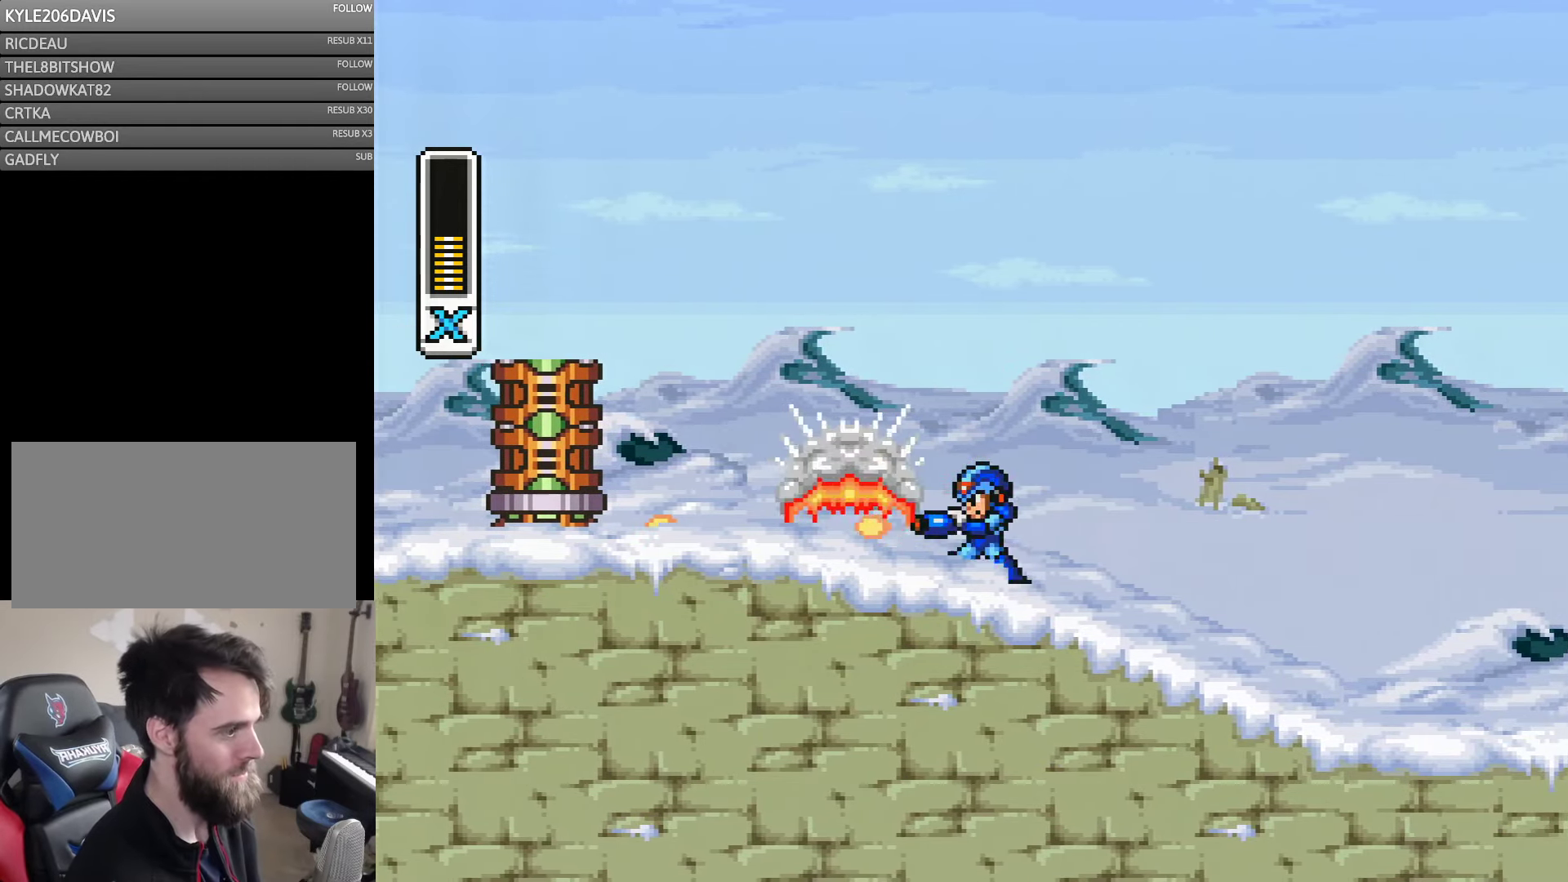
{"buttons": ["Y", "DPAD_RIGHT"], "events": [[33, "Y", "up"], [83, "DPAD_LEFT", "down"], [83, "Y", "down"], [300, "DPAD_LEFT", "up"], [316, "DPAD_RIGHT", "down"], [383, "B", "down"], [466, "B", "up"]]}
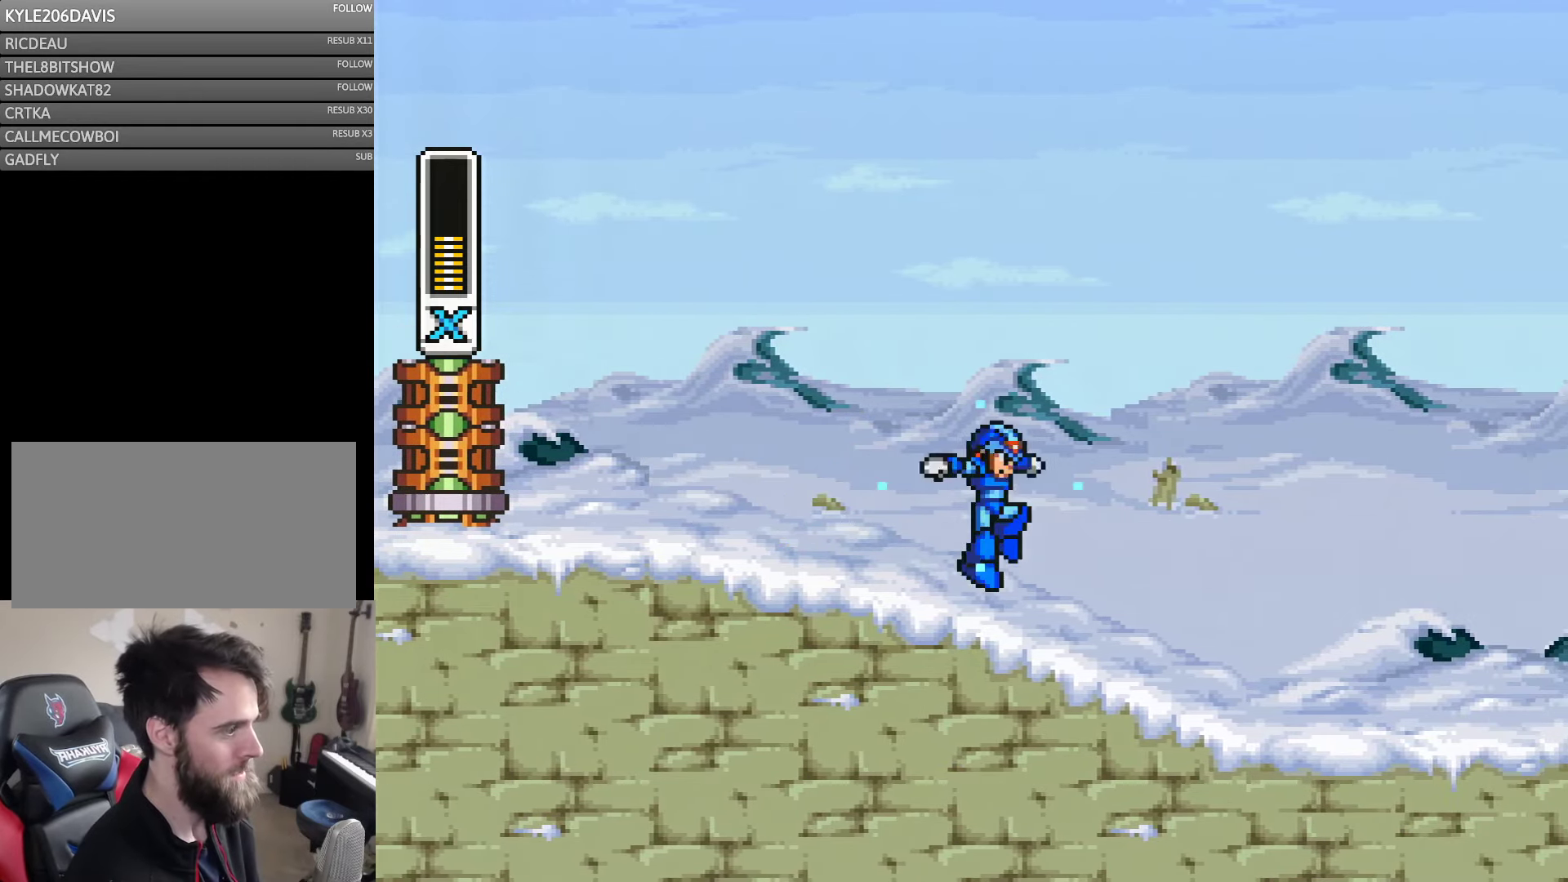
{"buttons": ["Y", "DPAD_RIGHT"], "events": []}
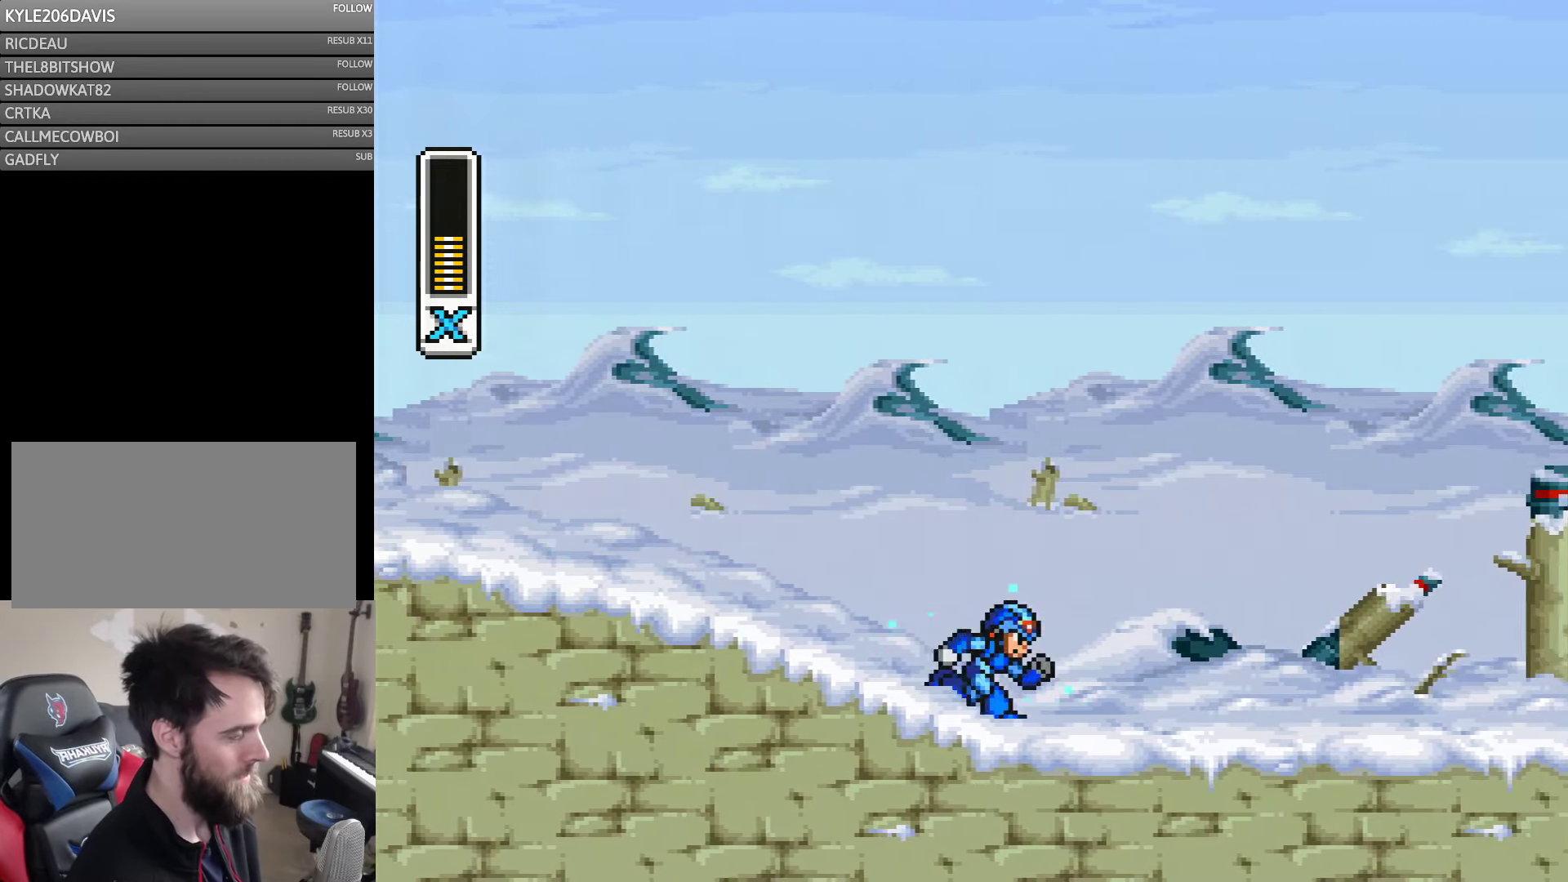
{"buttons": ["Y", "DPAD_RIGHT"], "events": []}
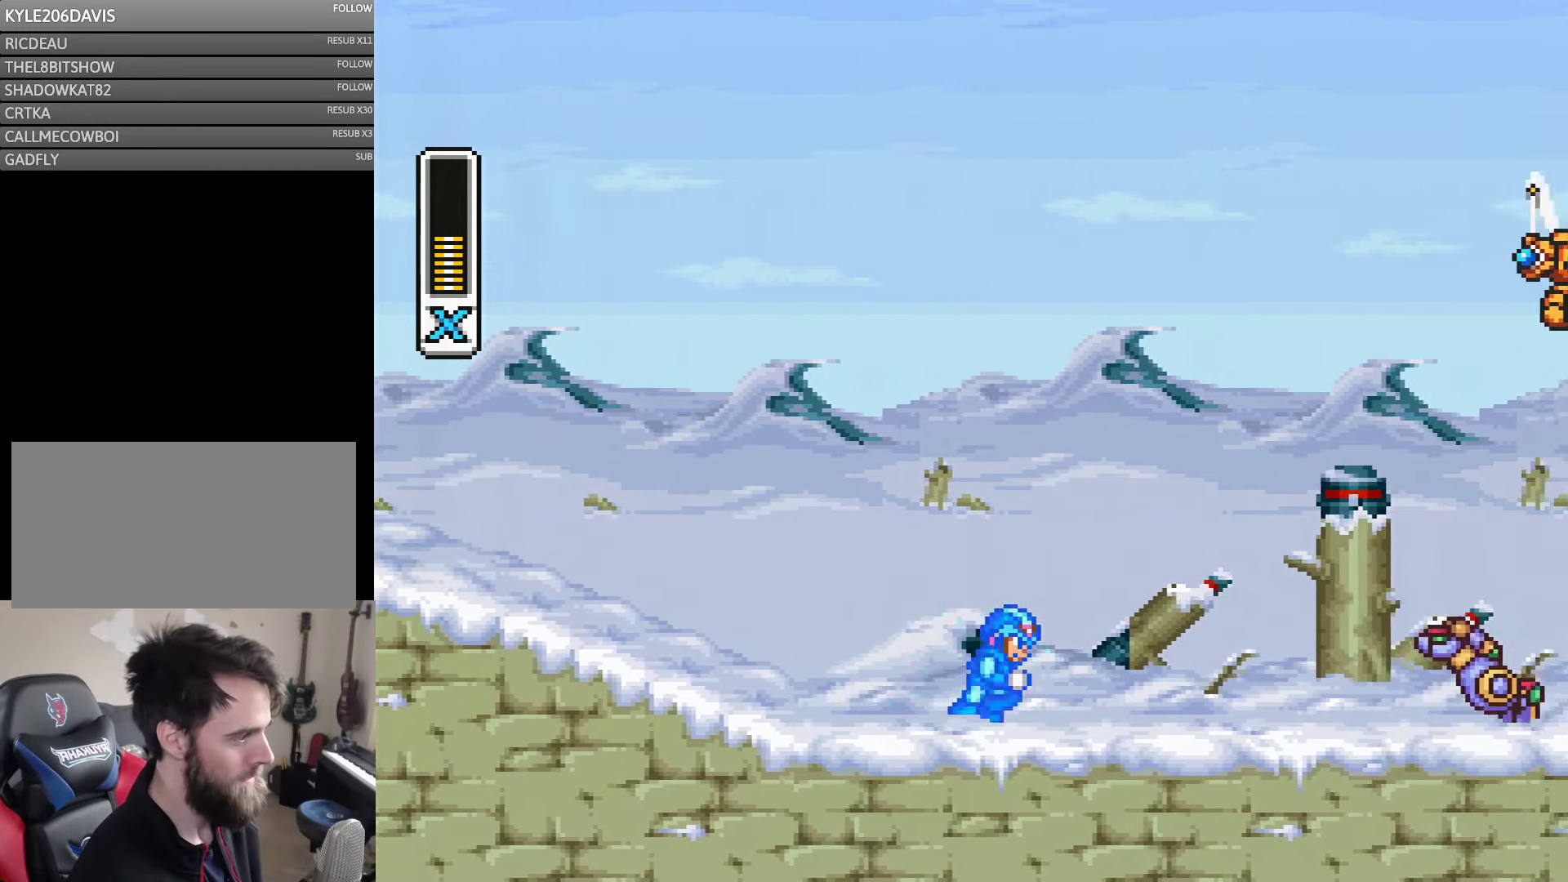
{"buttons": [], "events": [[316, "Y", "up"], [383, "DPAD_RIGHT", "up"], [383, "Y", "down"], [466, "Y", "up"]]}
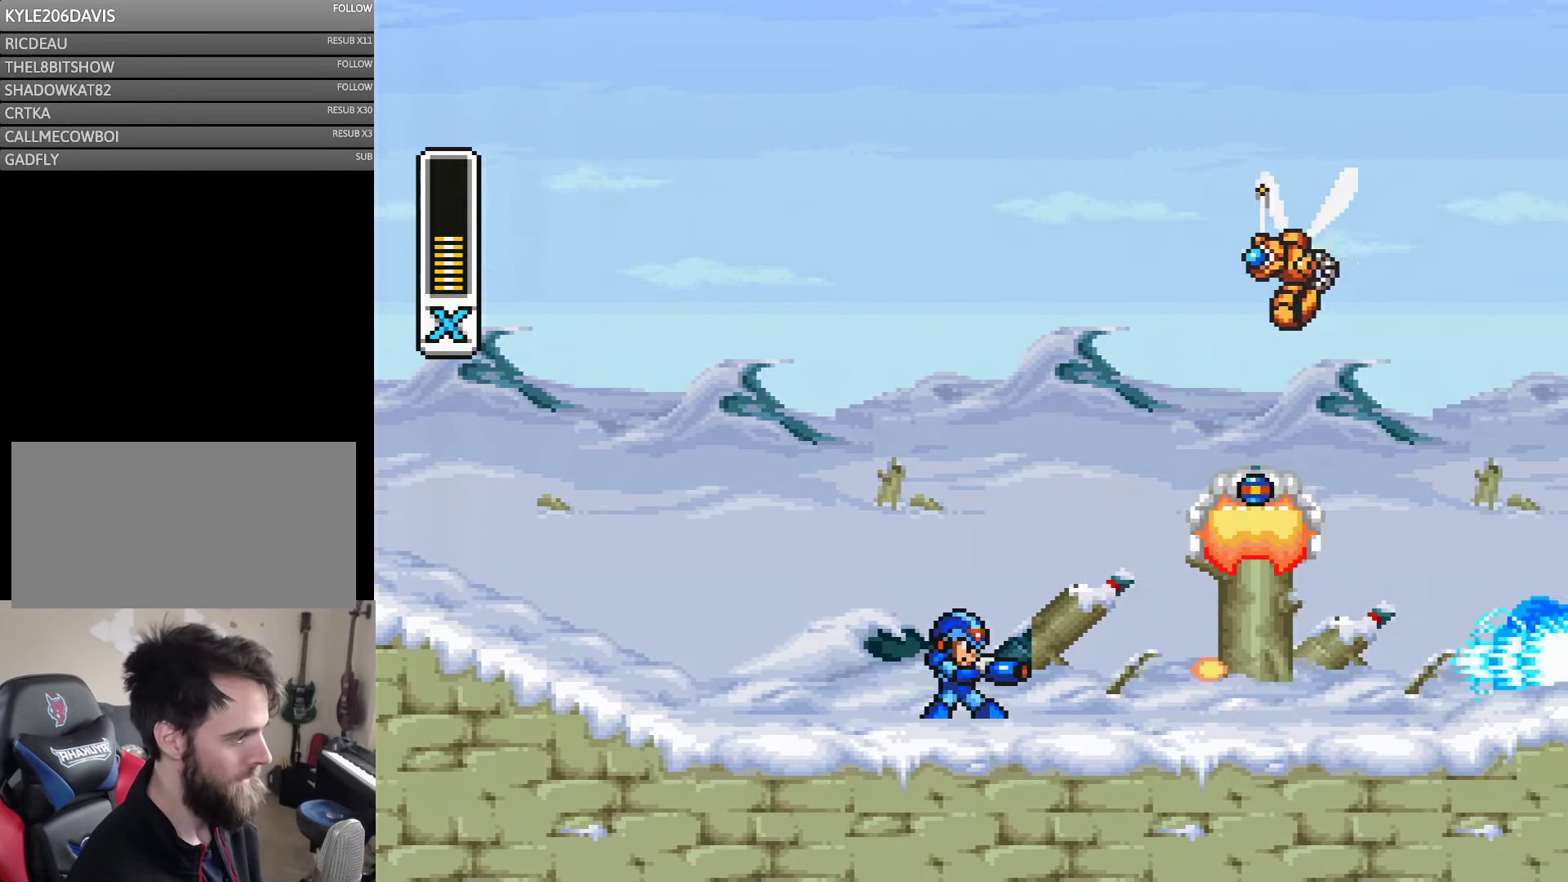
{"buttons": ["Y", "DPAD_RIGHT"], "events": [[33, "Y", "down"], [100, "Y", "up"], [216, "B", "down"], [316, "DPAD_RIGHT", "down"], [416, "Y", "down"], [450, "B", "up"]]}